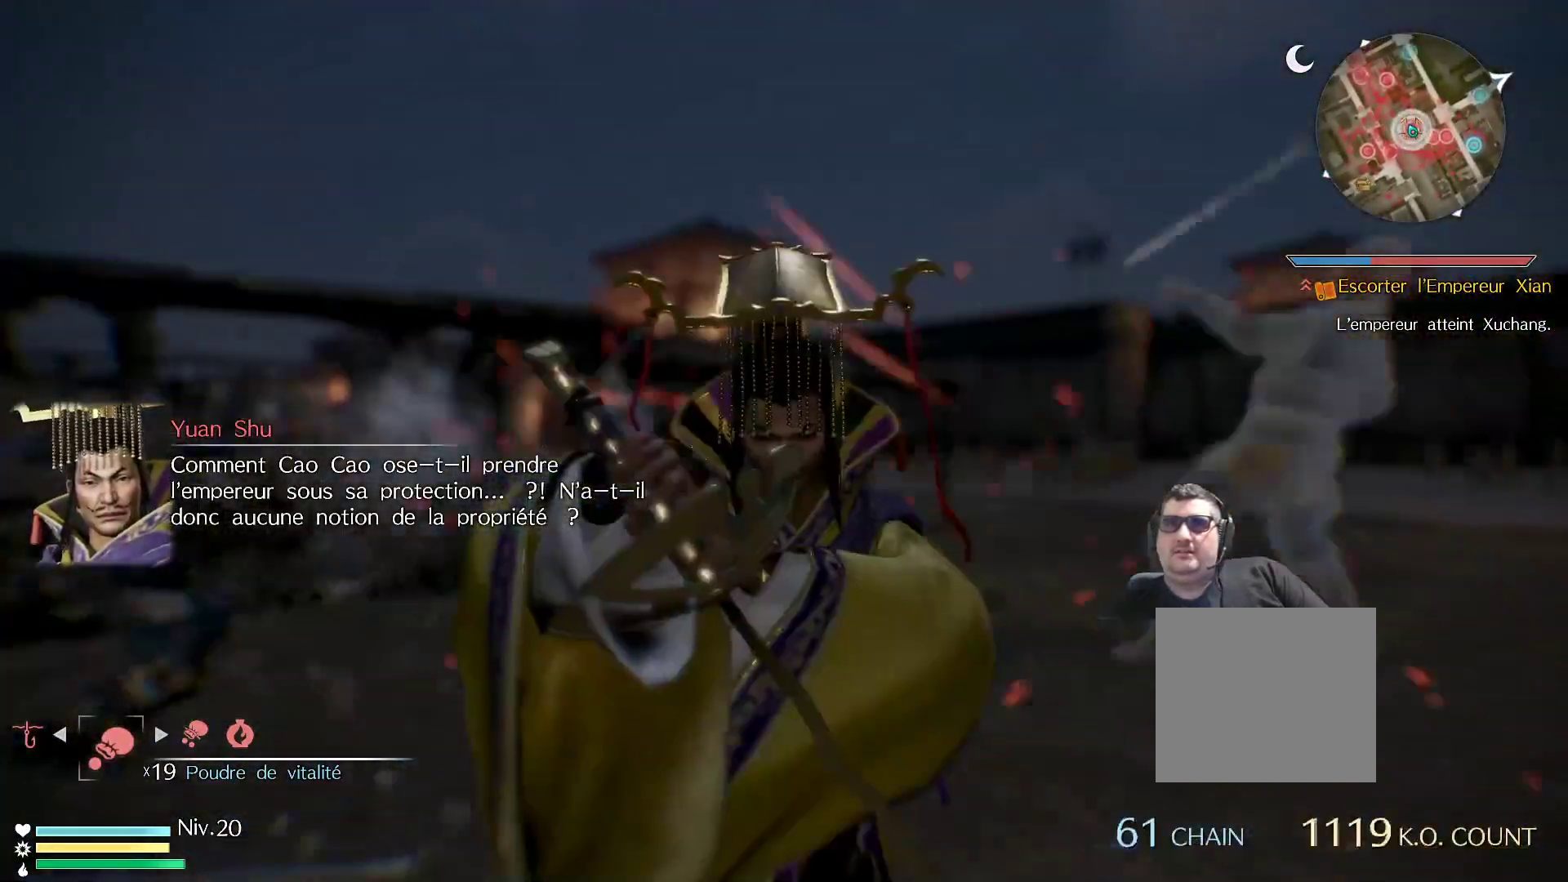
Gameplay with a controller (Xbox layout); each line is a JSON object with the inputs held at the frame after it. "events" lists button and stick changes between this image and that frame as [ms after this image, input, new state], when the widget could be followed in between.
{"buttons": [], "left_stick": "center", "right_stick": "center", "events": [[167, "left_stick", "up"], [450, "left_stick", "center"]]}
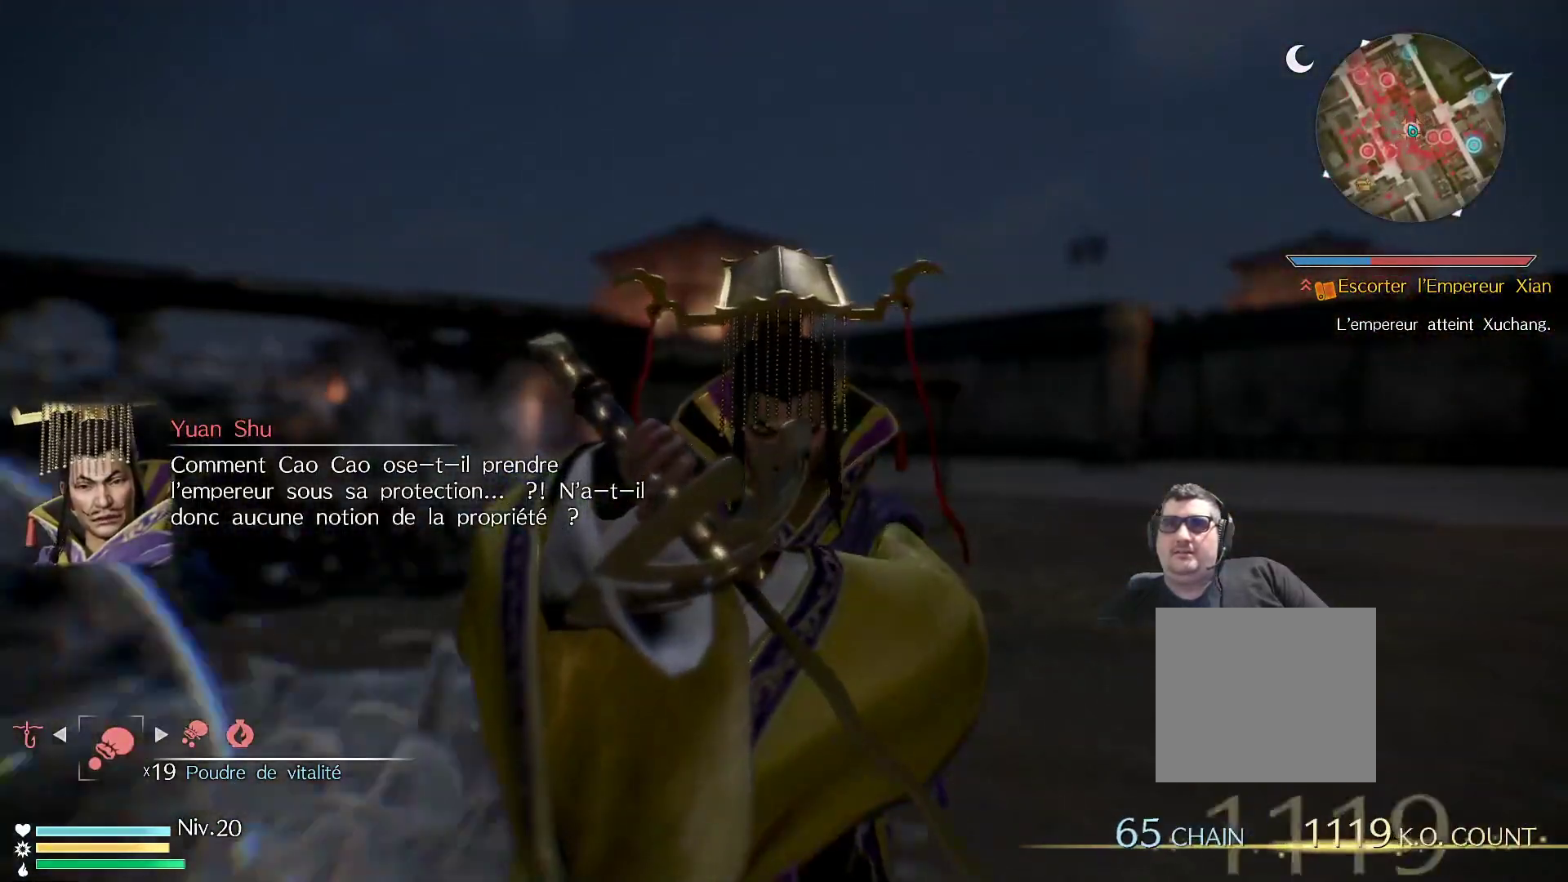
{"buttons": [], "left_stick": "center", "right_stick": "center", "events": []}
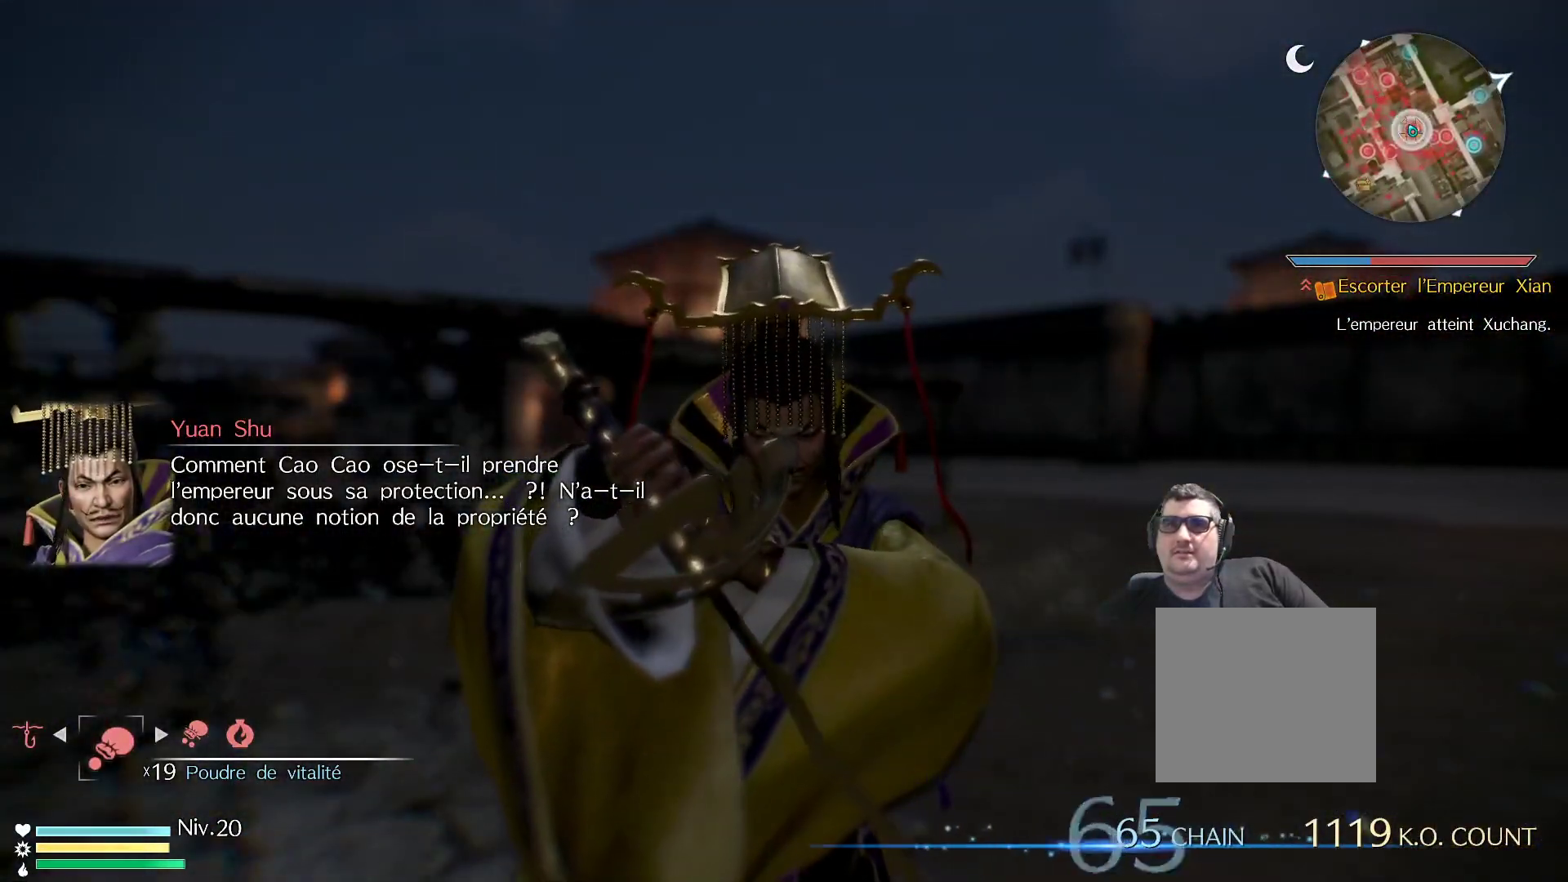
{"buttons": [], "left_stick": "center", "right_stick": "center", "events": []}
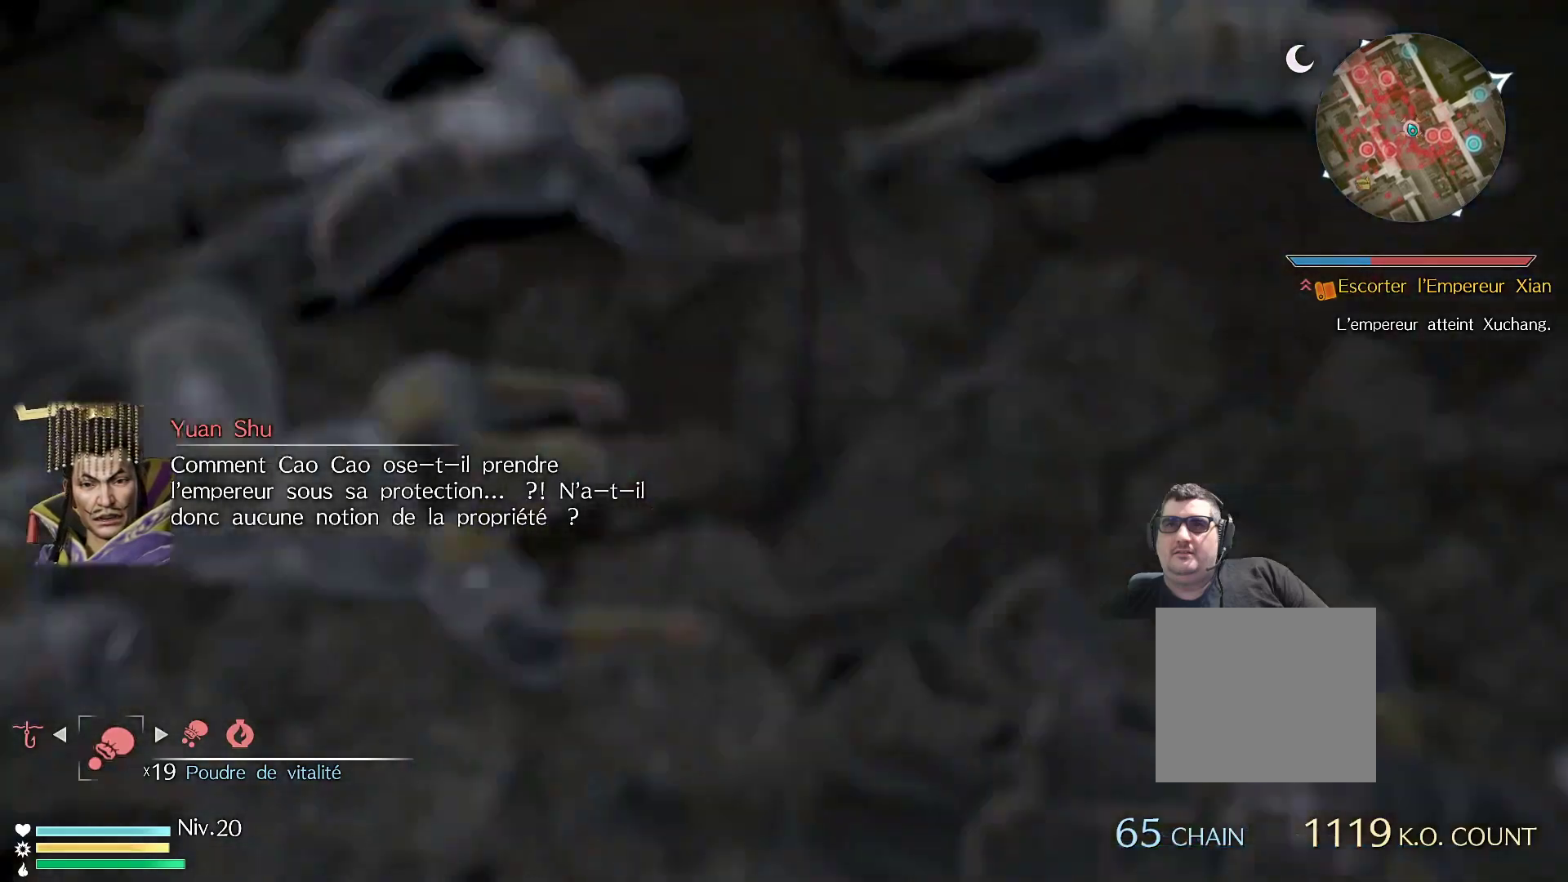
{"buttons": ["X"], "left_stick": "up-left", "right_stick": "center", "events": [[83, "X", "down"], [117, "left_stick", "up"], [200, "X", "up"], [300, "X", "down"], [400, "X", "up"], [450, "left_stick", "up-left"], [500, "X", "down"]]}
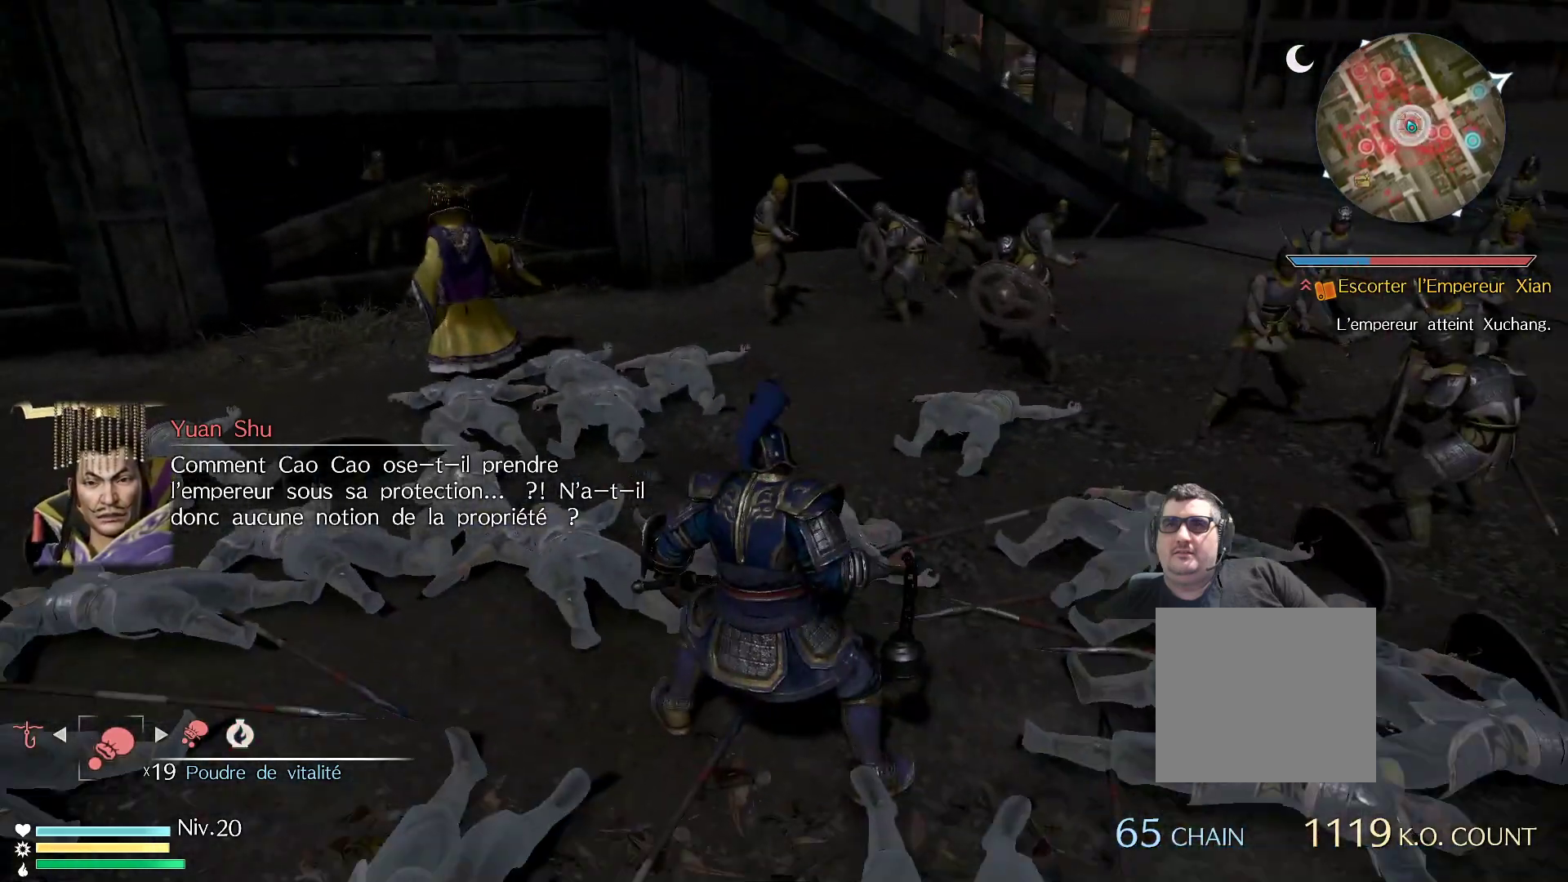
{"buttons": ["X"], "left_stick": "up-left", "right_stick": "center", "events": [[100, "X", "up"], [183, "X", "down"], [300, "X", "up"], [417, "X", "down"]]}
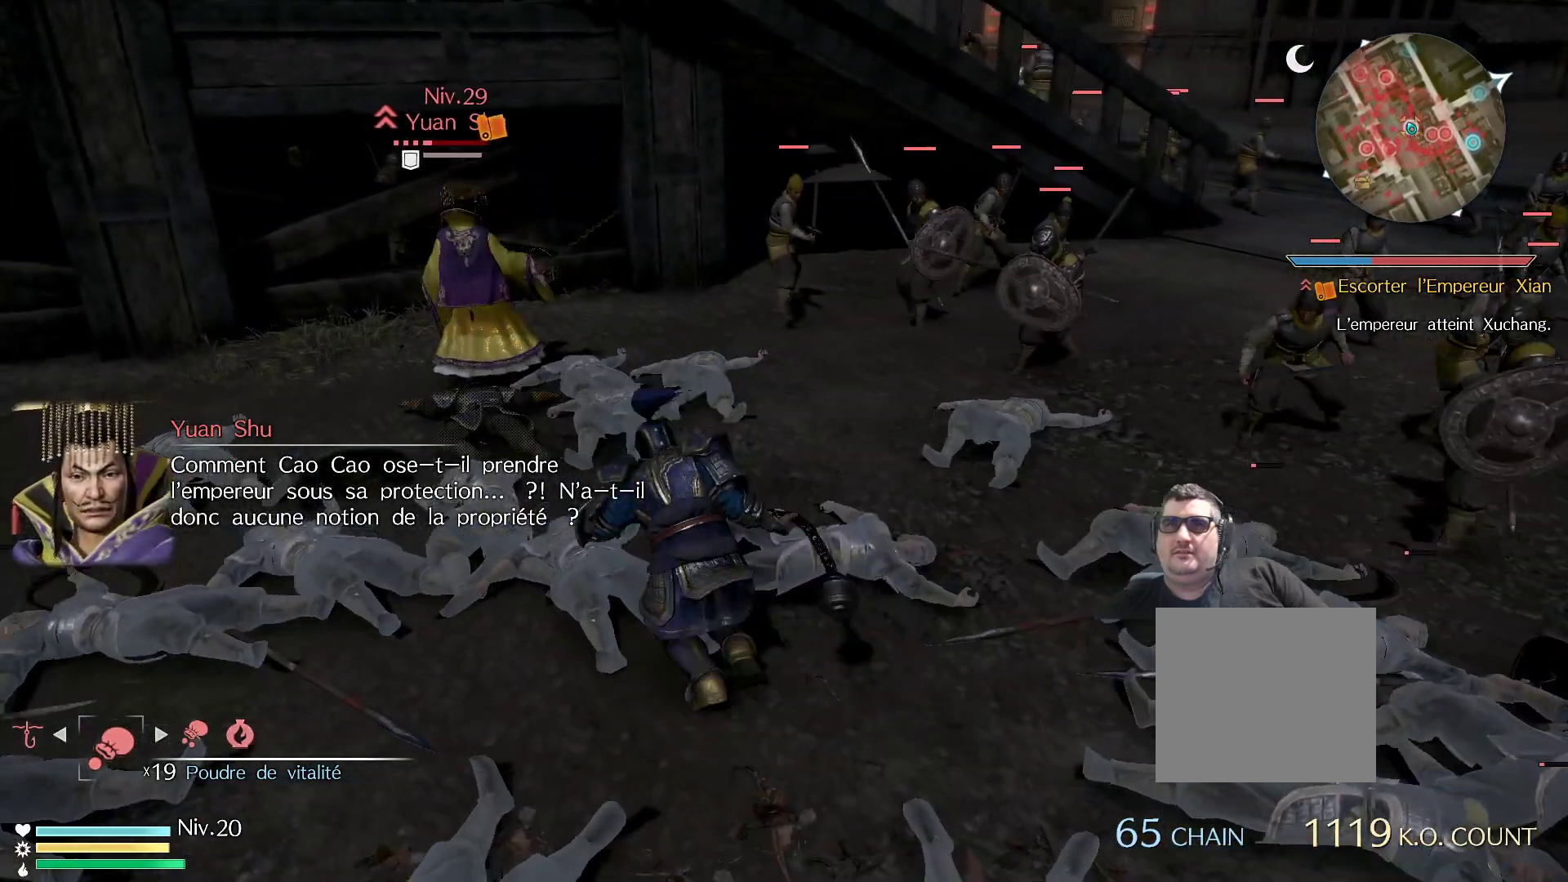
{"buttons": [], "left_stick": "up-left", "right_stick": "center", "events": [[50, "X", "up"], [150, "X", "down"], [283, "X", "up"], [367, "X", "down"], [500, "X", "up"]]}
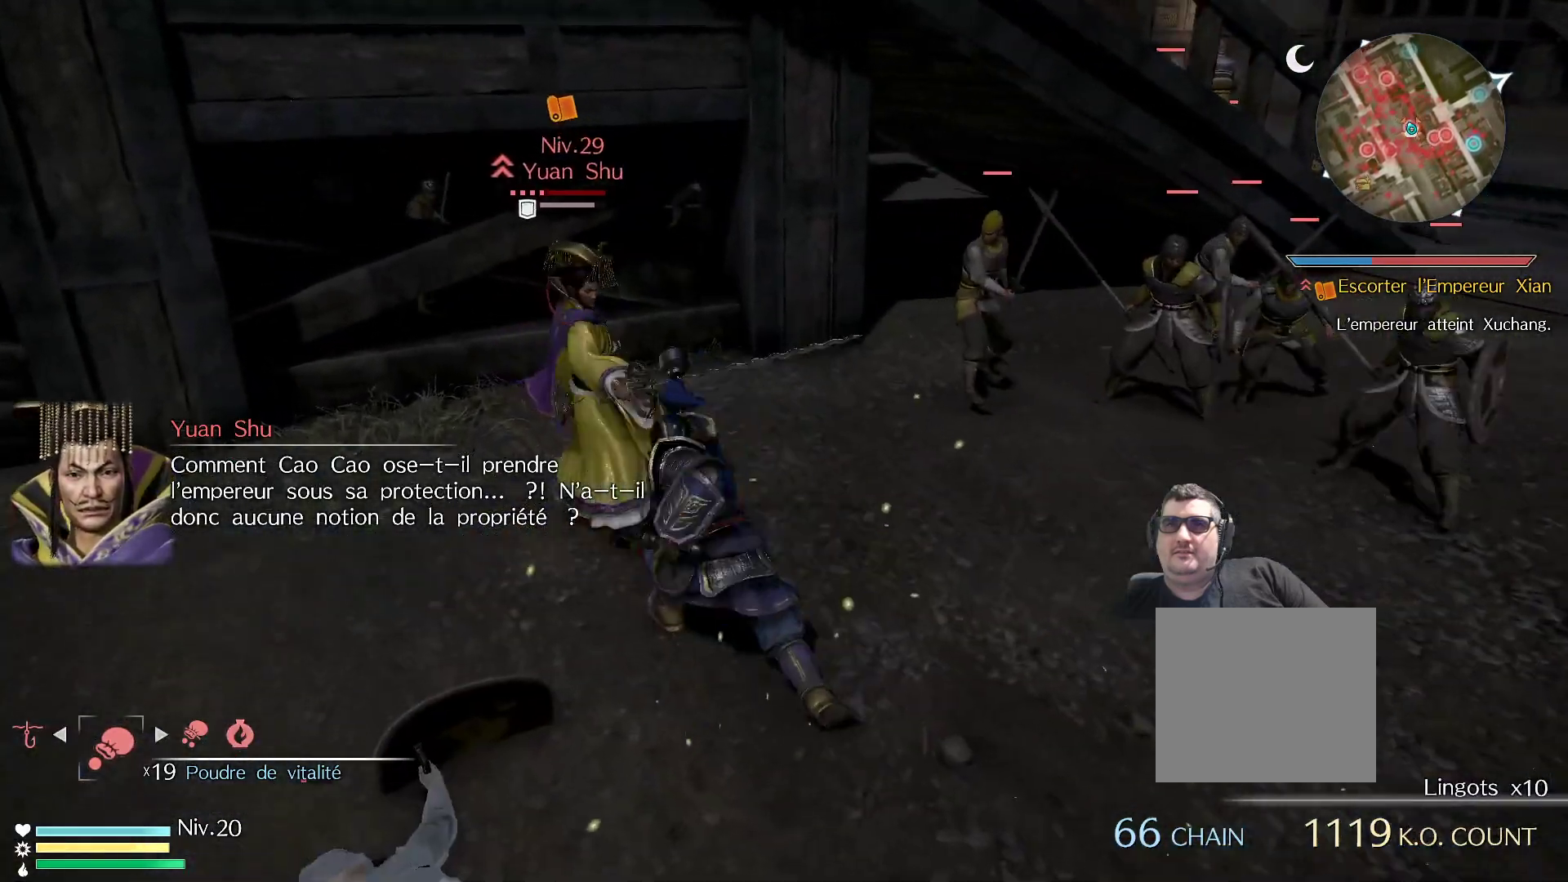
{"buttons": [], "left_stick": "up-left", "right_stick": "center", "events": [[83, "X", "down"], [217, "X", "up"], [317, "X", "down"], [433, "X", "up"]]}
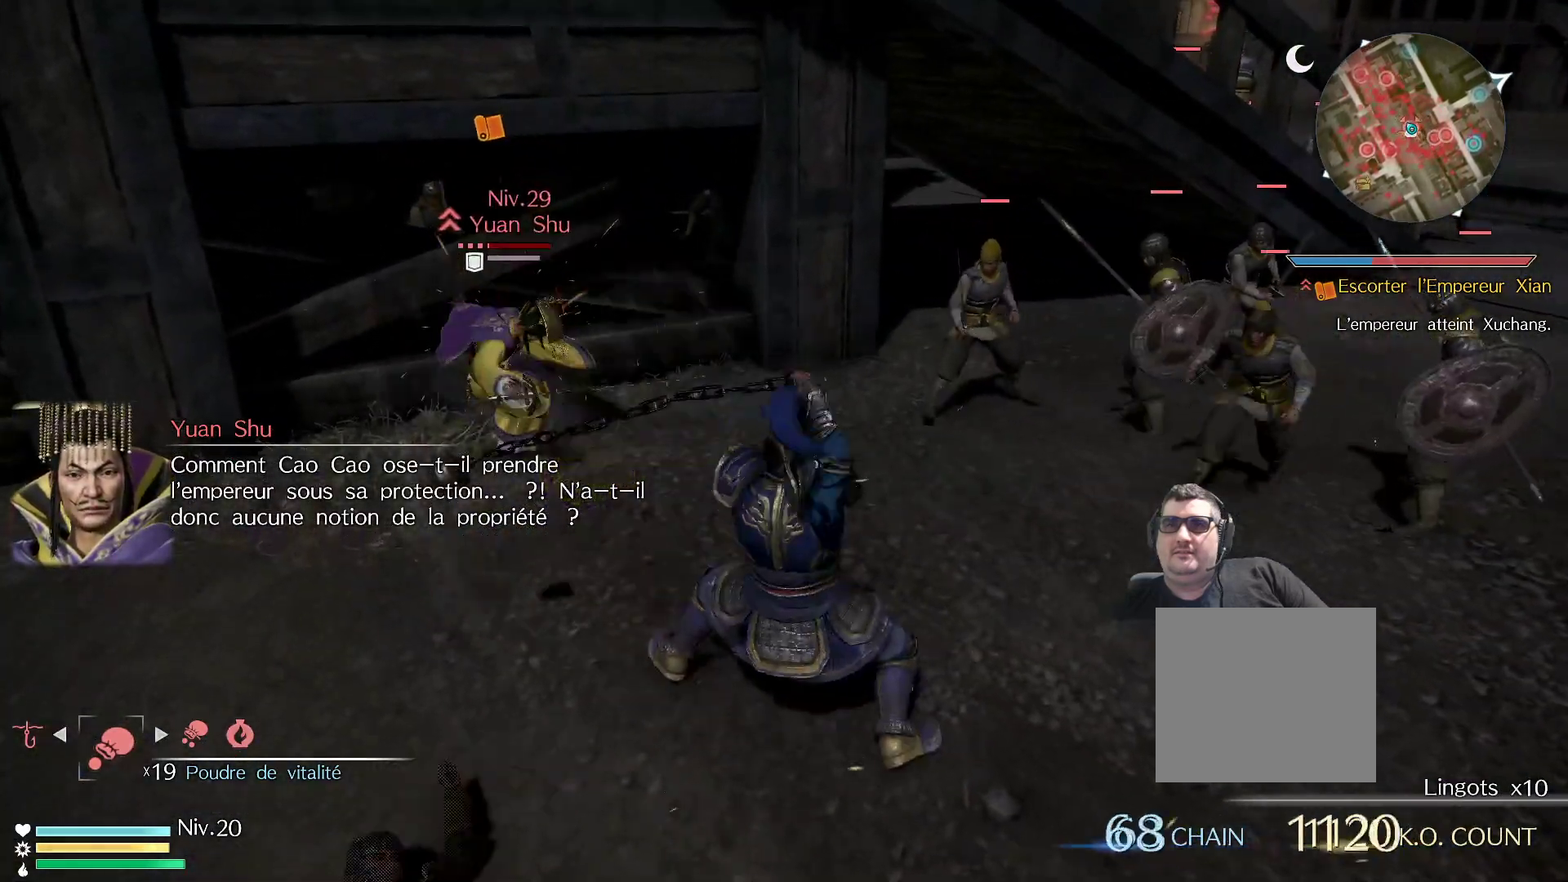
{"buttons": ["X"], "left_stick": "up-left", "right_stick": "center", "events": [[50, "X", "down"], [167, "X", "up"], [267, "X", "down"], [400, "X", "up"], [500, "X", "down"]]}
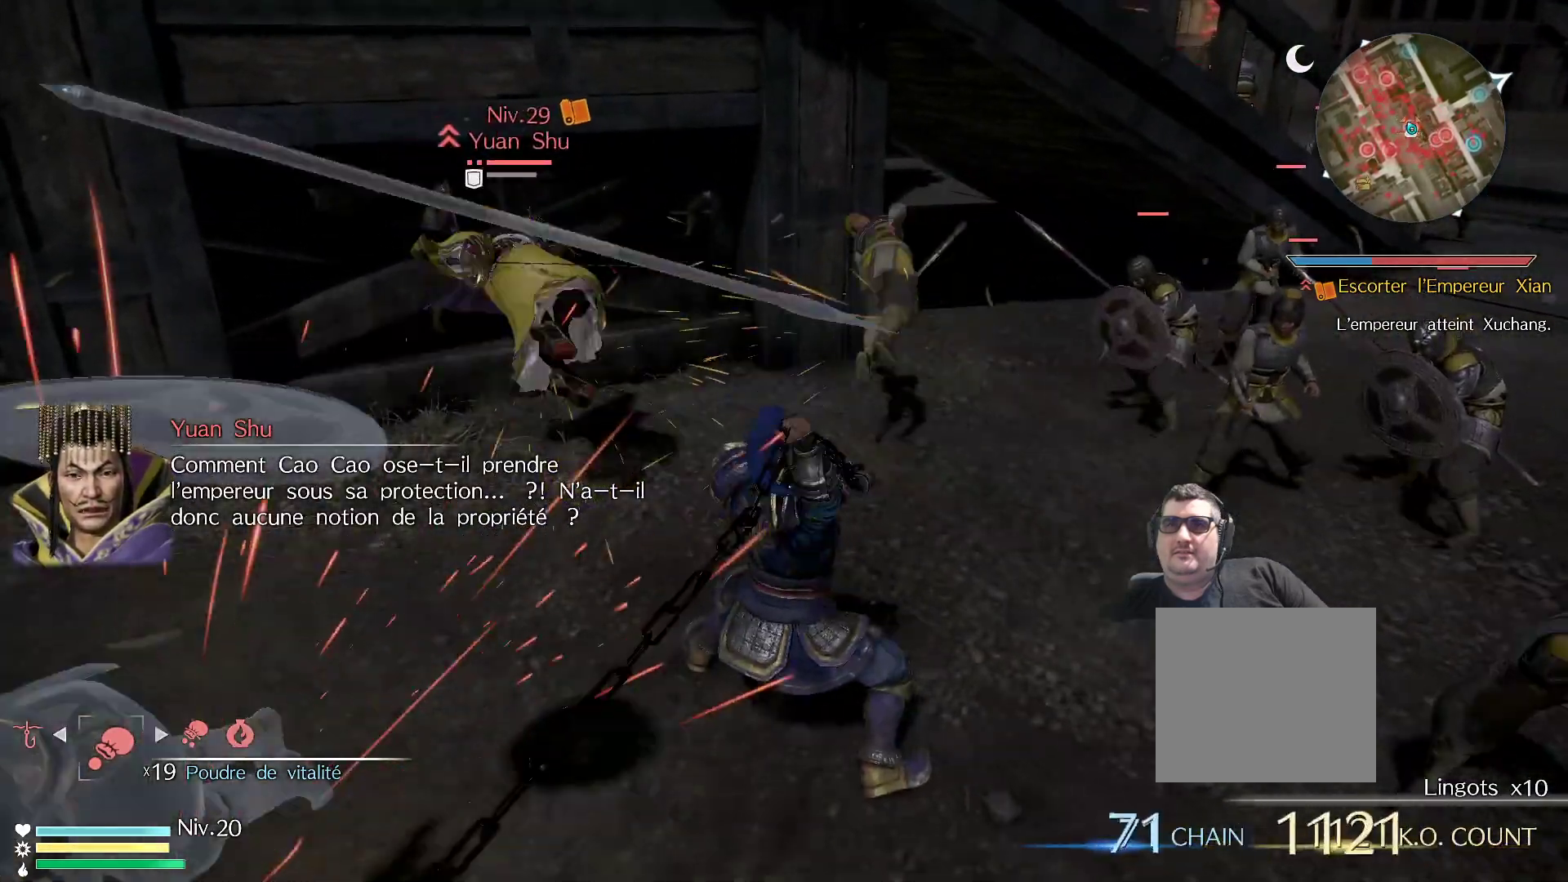
{"buttons": ["X"], "left_stick": "up-left", "right_stick": "center", "events": [[117, "X", "up"], [233, "X", "down"], [350, "X", "up"], [450, "X", "down"]]}
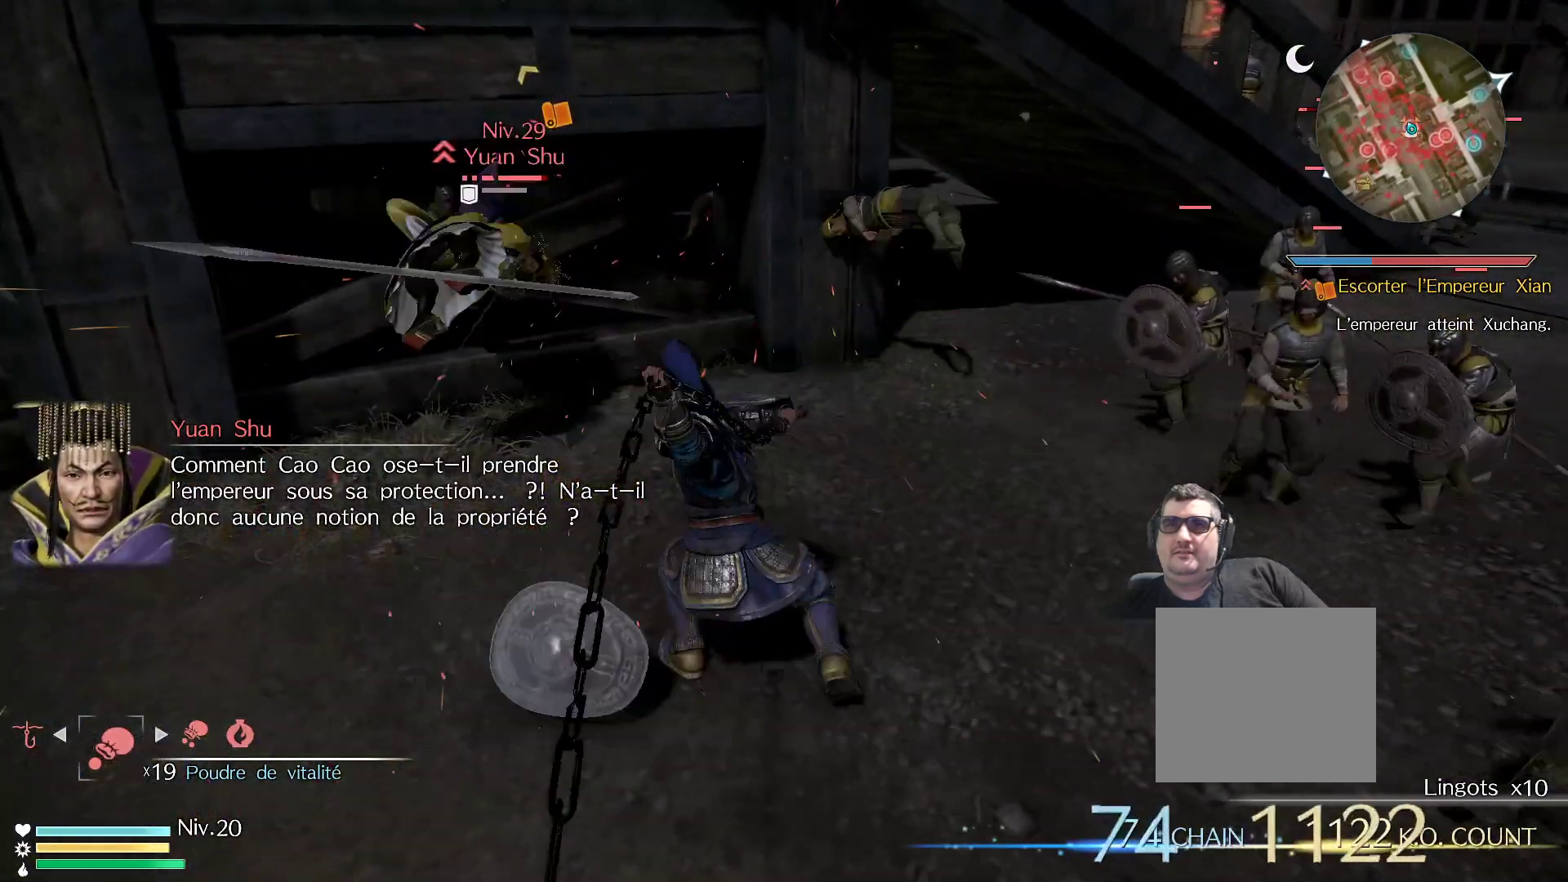
{"buttons": [], "left_stick": "up-left", "right_stick": "center", "events": [[67, "X", "up"], [167, "X", "down"], [283, "X", "up"], [383, "X", "down"], [500, "X", "up"]]}
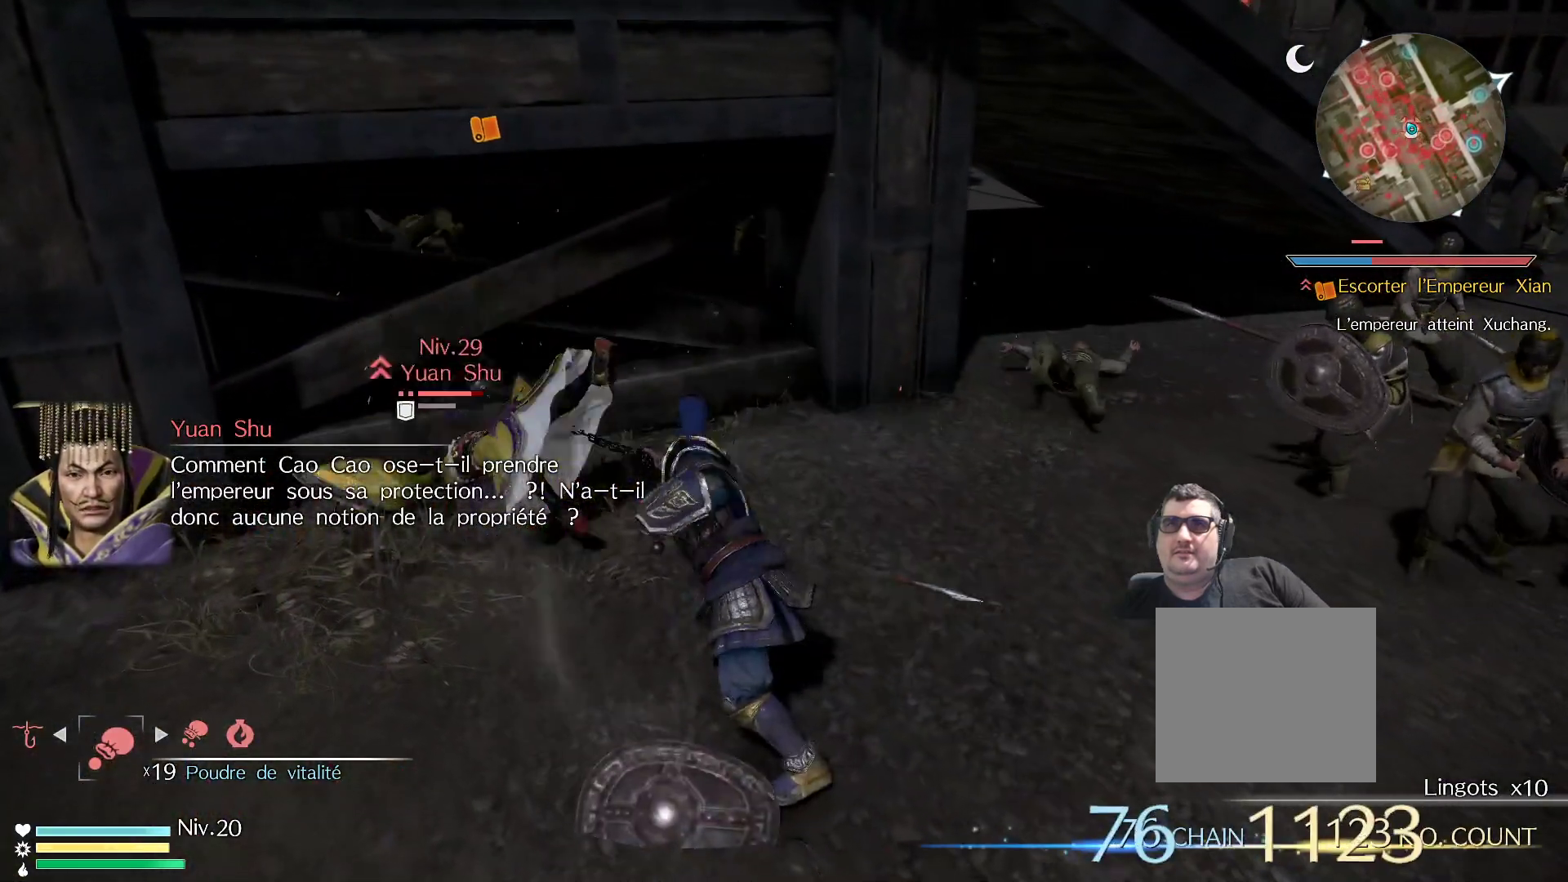
{"buttons": [], "left_stick": "up-left", "right_stick": "center", "events": [[83, "X", "down"], [217, "X", "up"], [300, "X", "down"], [450, "X", "up"]]}
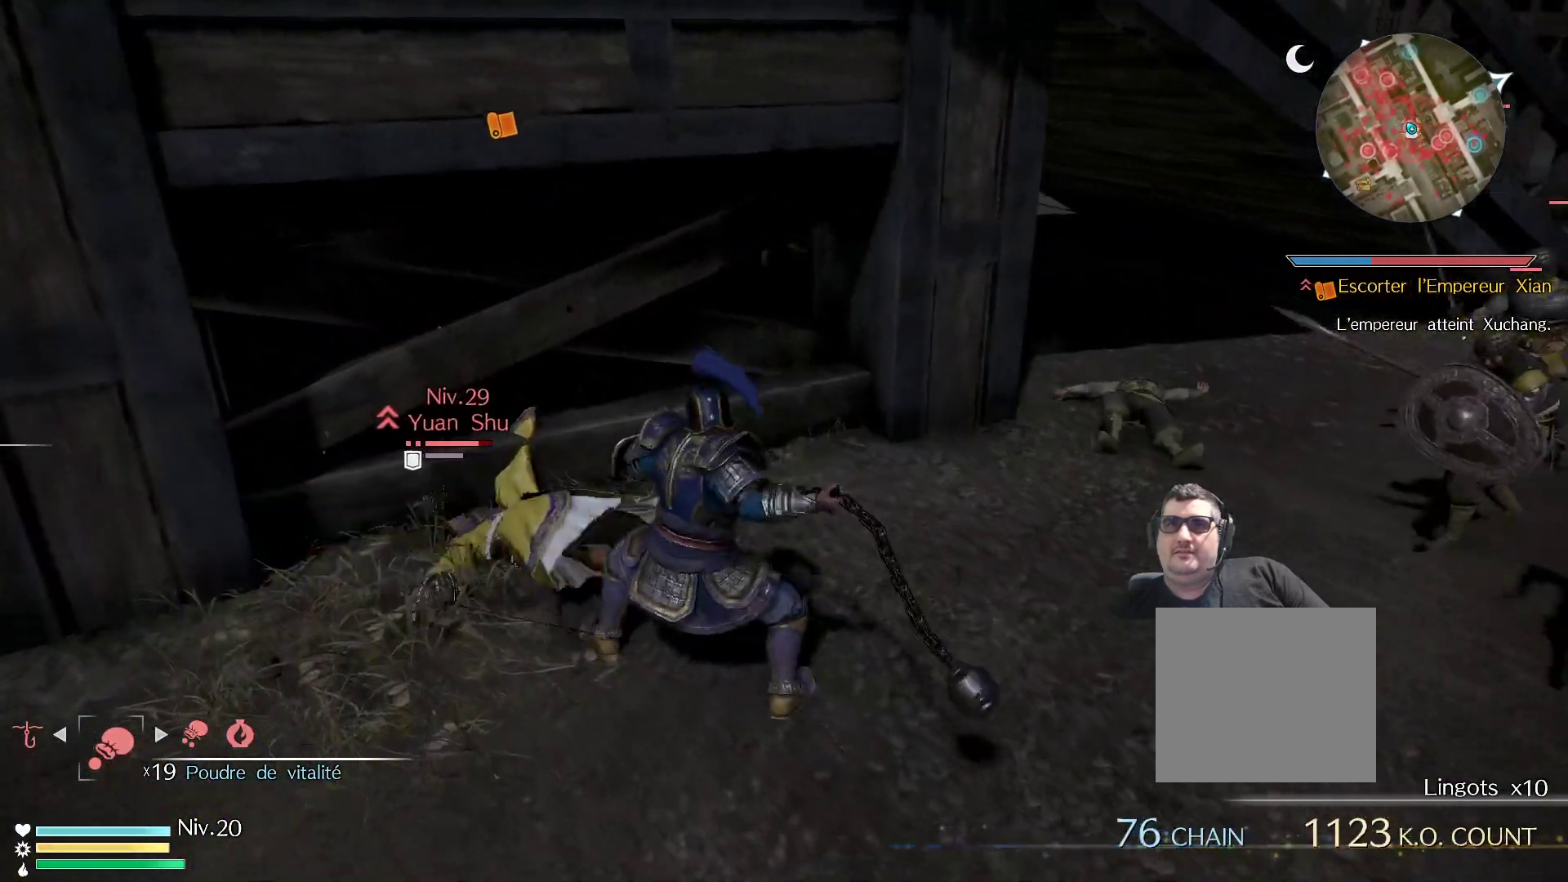
{"buttons": ["X"], "left_stick": "up-left", "right_stick": "center", "events": [[50, "X", "down"], [150, "X", "up"], [267, "X", "down"], [400, "X", "up"], [500, "X", "down"]]}
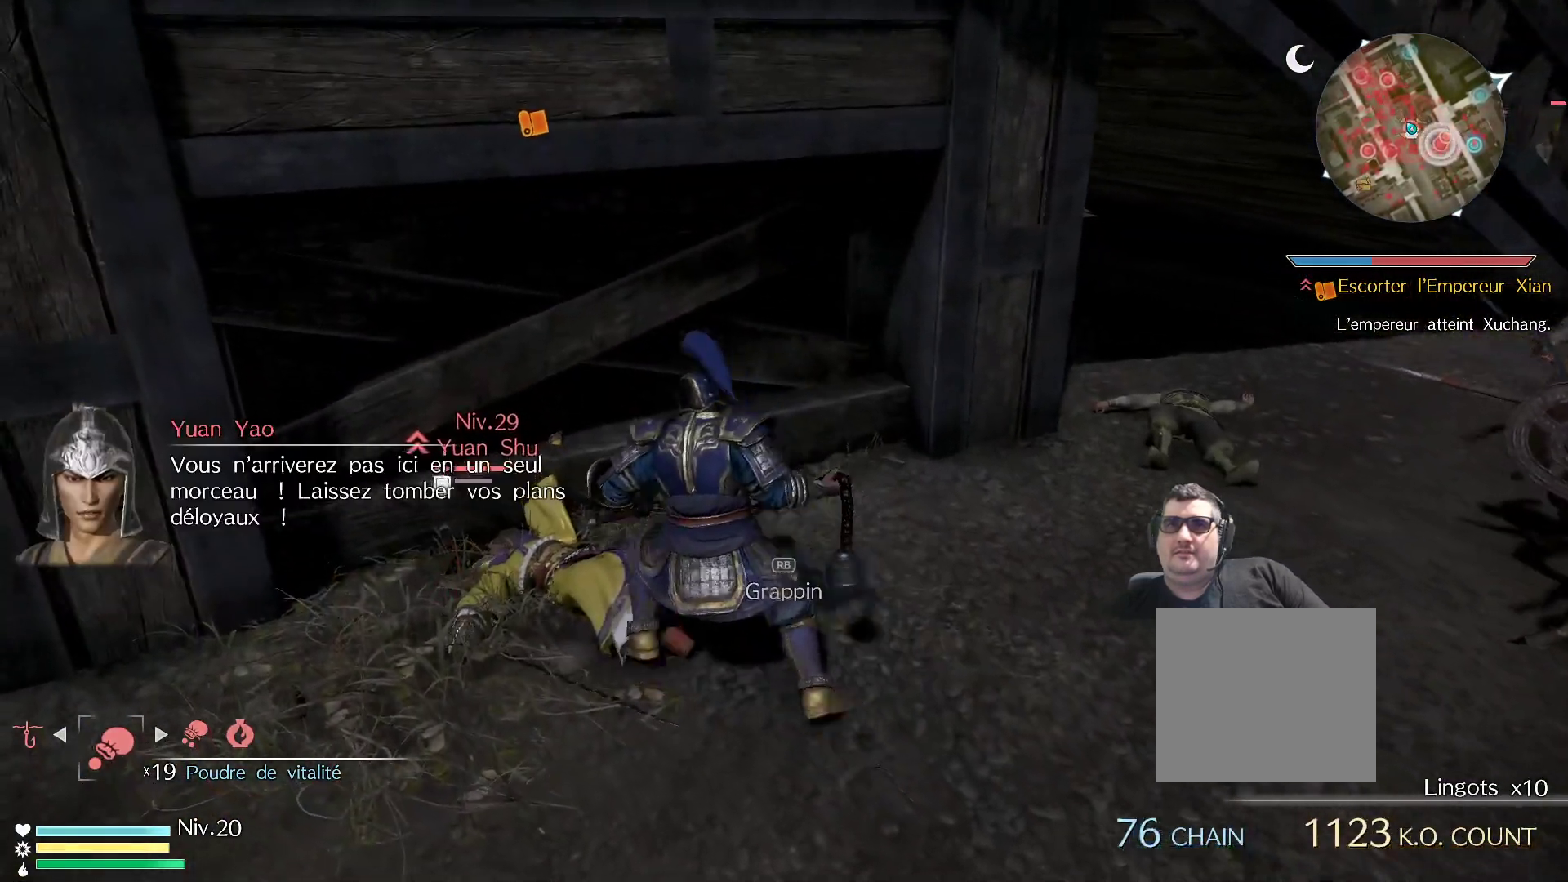
{"buttons": ["X"], "left_stick": "up-left", "right_stick": "center", "events": [[133, "X", "up"], [217, "X", "down"], [367, "X", "up"], [450, "X", "down"]]}
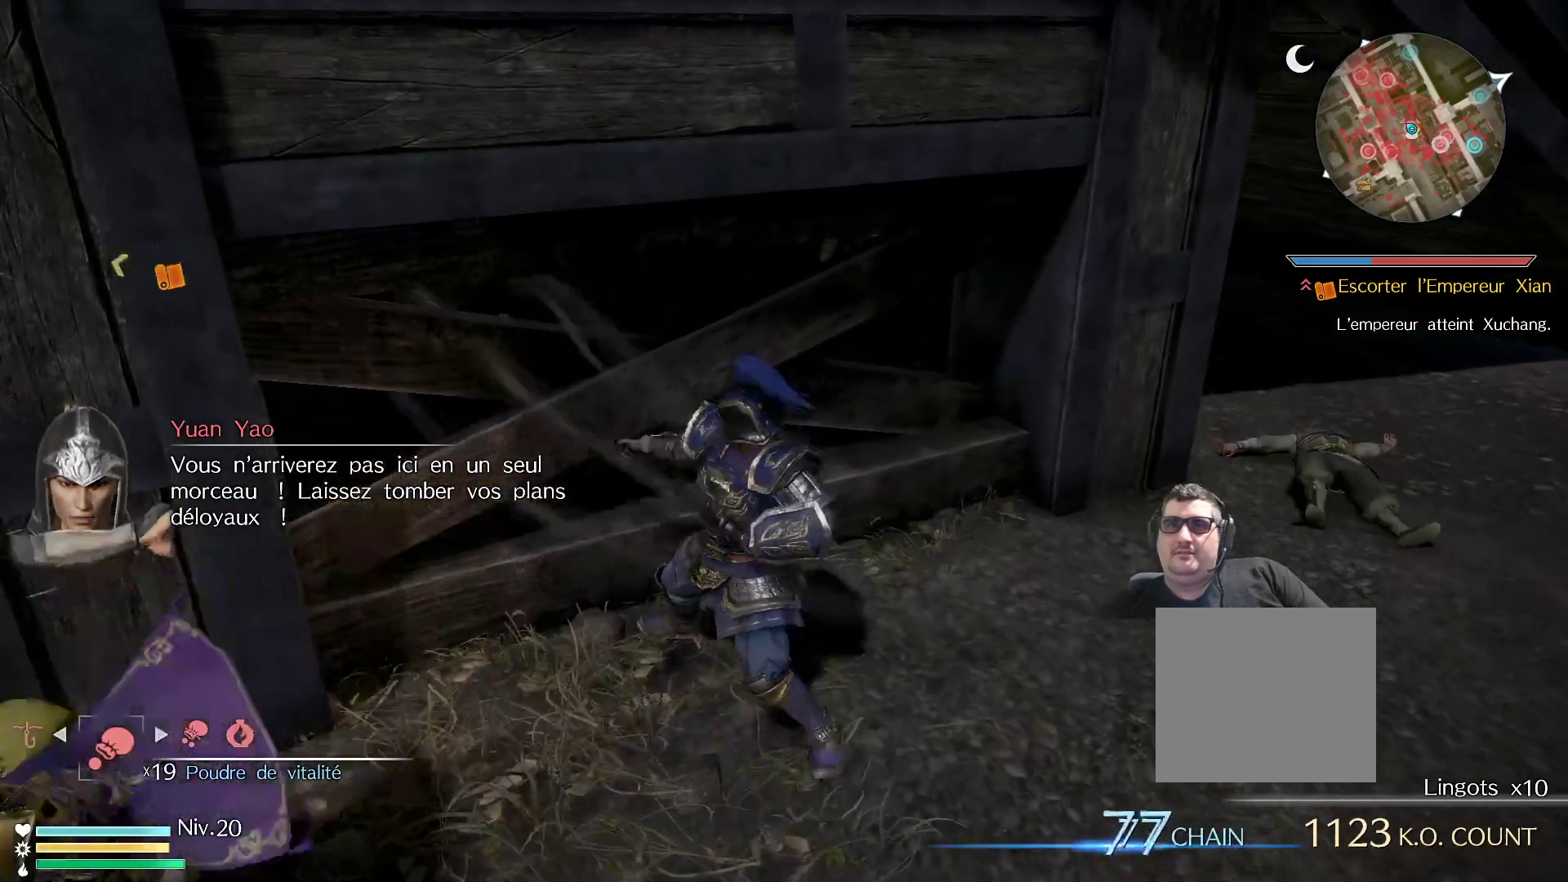
{"buttons": [], "left_stick": "left", "right_stick": "left", "events": [[17, "left_stick", "left"], [83, "X", "up"], [183, "X", "down"], [283, "X", "up"], [383, "right_stick", "left"]]}
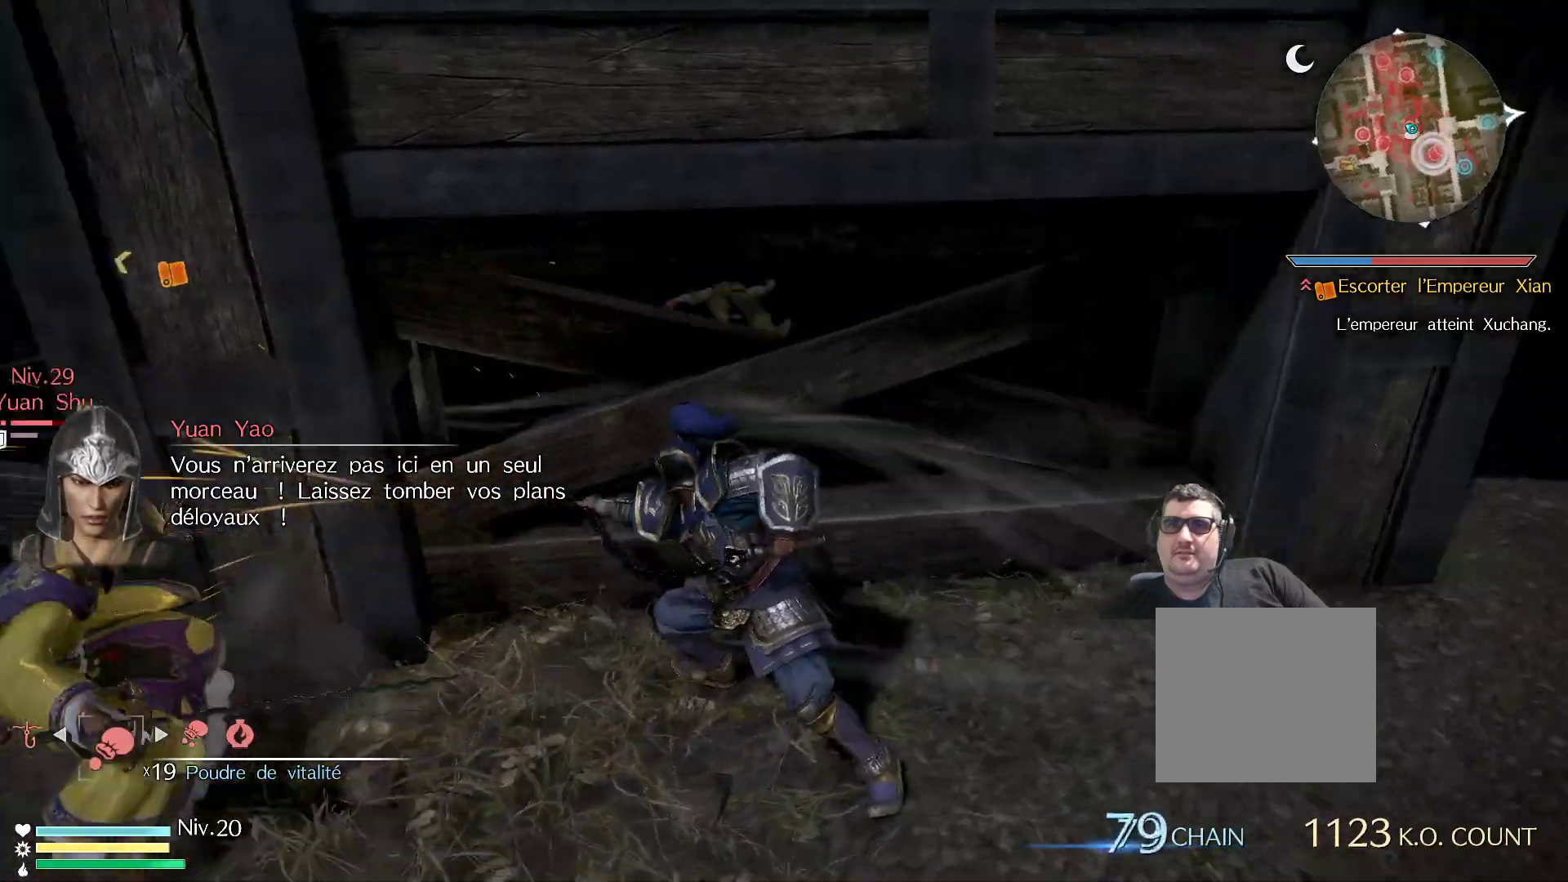
{"buttons": [], "left_stick": "up-left", "right_stick": "center", "events": [[183, "left_stick", "up-left"], [233, "right_stick", "center"]]}
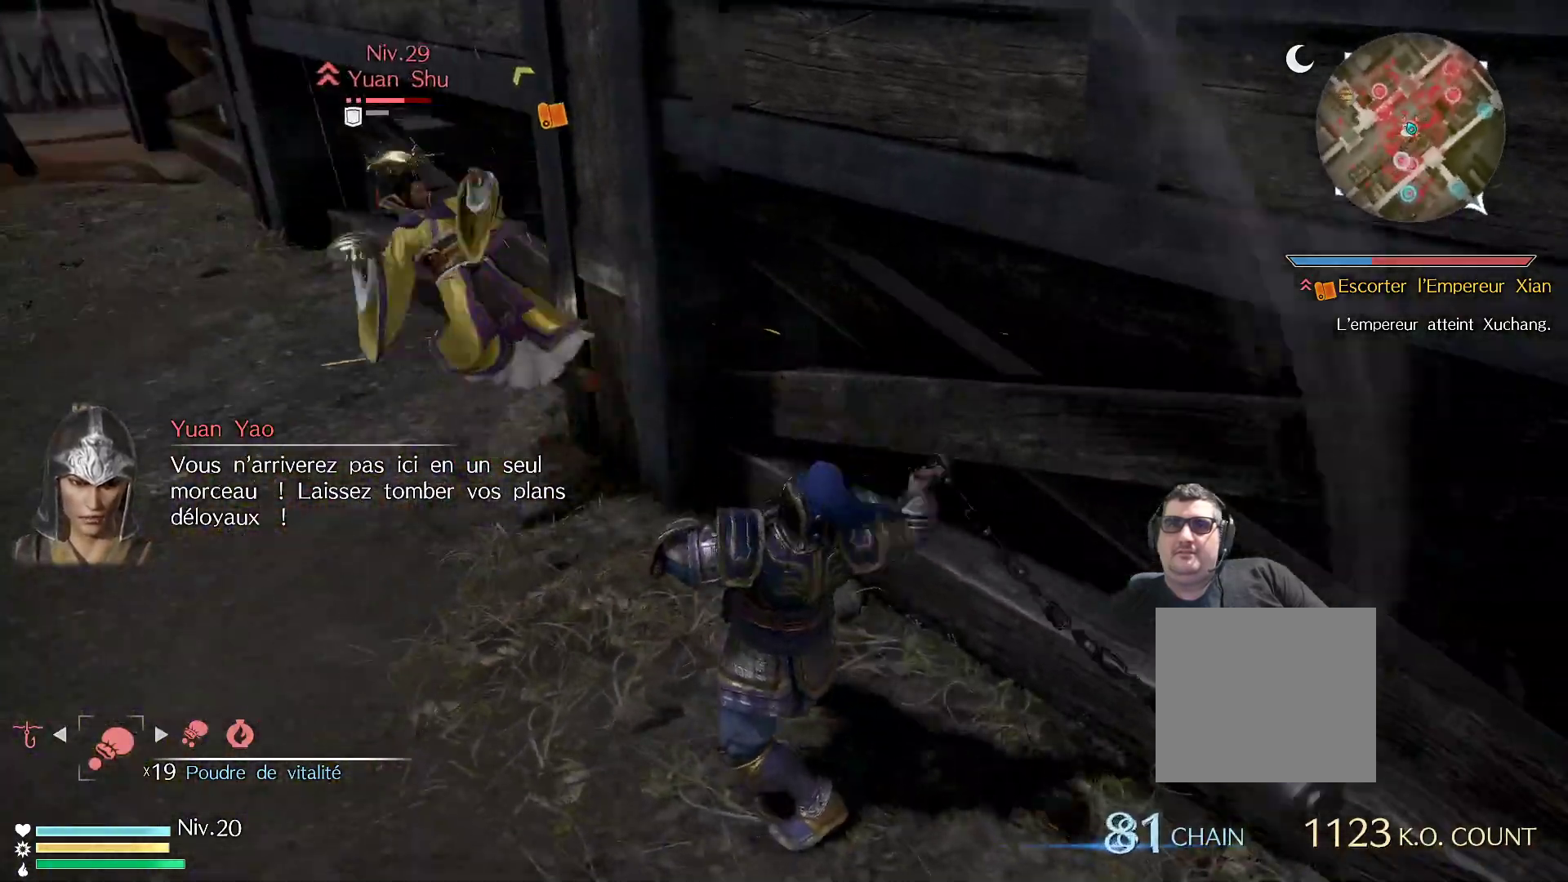
{"buttons": [], "left_stick": "up-left", "right_stick": "center", "events": [[17, "X", "down"], [133, "X", "up"], [233, "X", "down"], [350, "X", "up"]]}
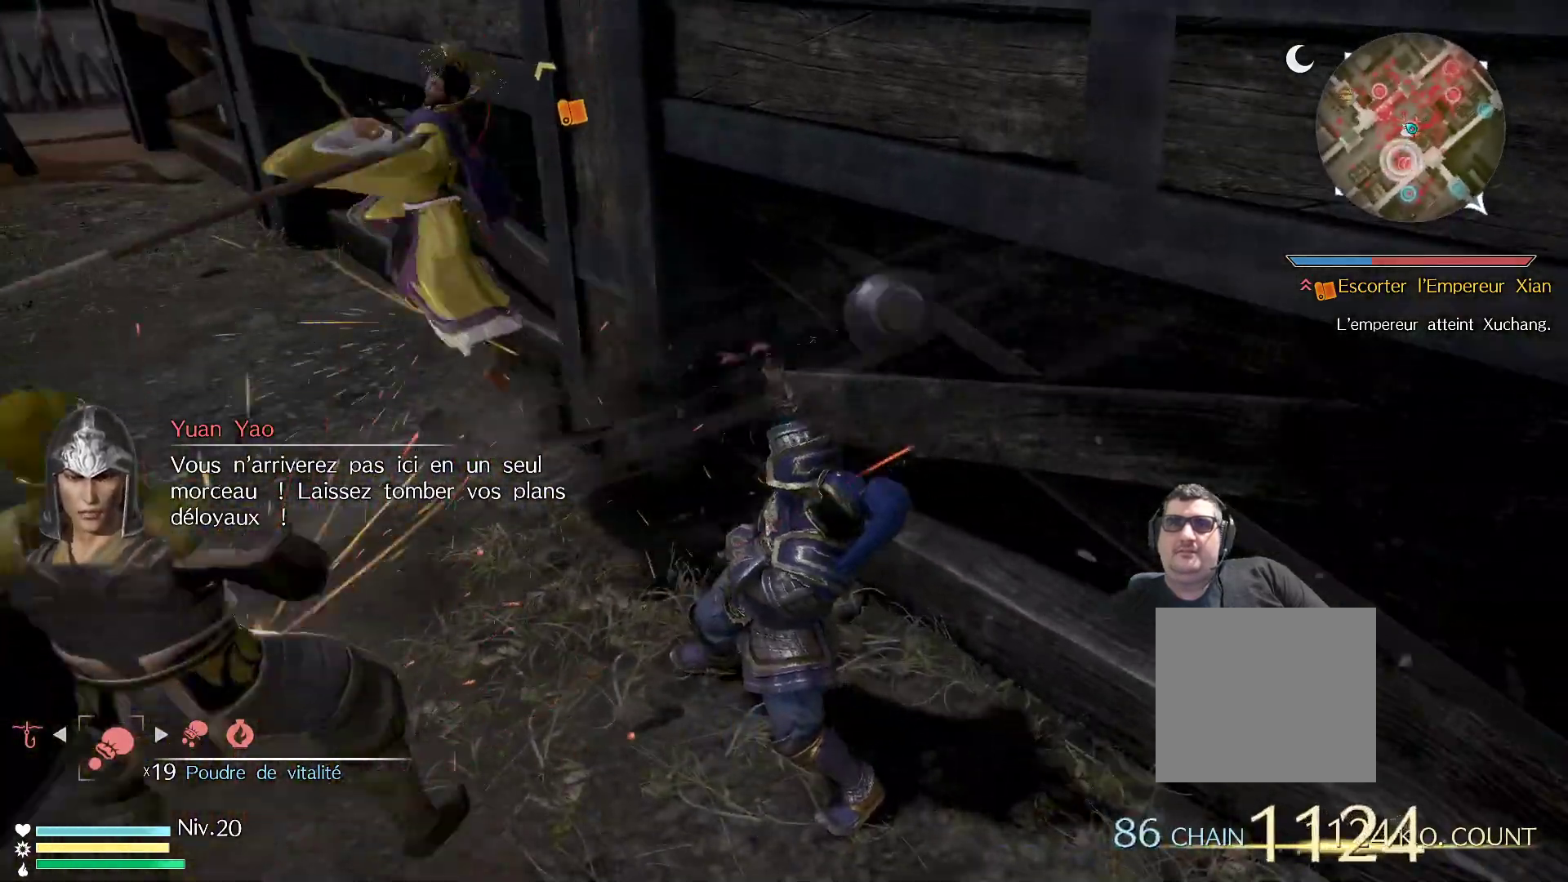
{"buttons": [], "left_stick": "up-left", "right_stick": "center", "events": [[67, "R3", "down"], [100, "right_stick", "up"], [200, "R3", "up"], [200, "right_stick", "center"]]}
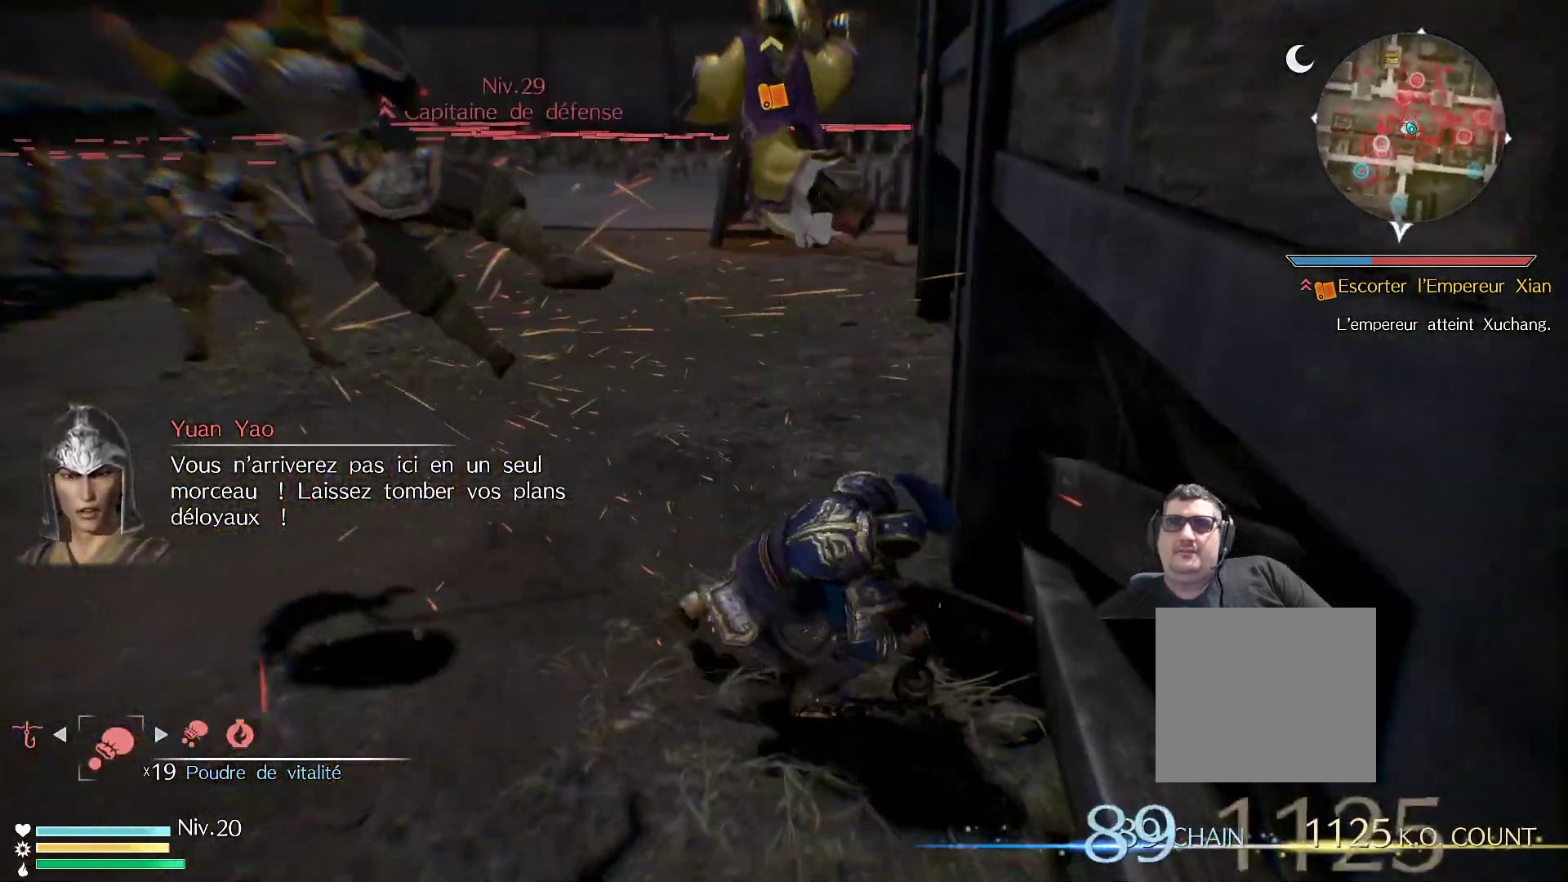
{"buttons": [], "left_stick": "up", "right_stick": "center", "events": [[133, "X", "down"], [133, "left_stick", "up-right"], [217, "X", "up"], [350, "X", "down"], [467, "left_stick", "up"], [483, "X", "up"]]}
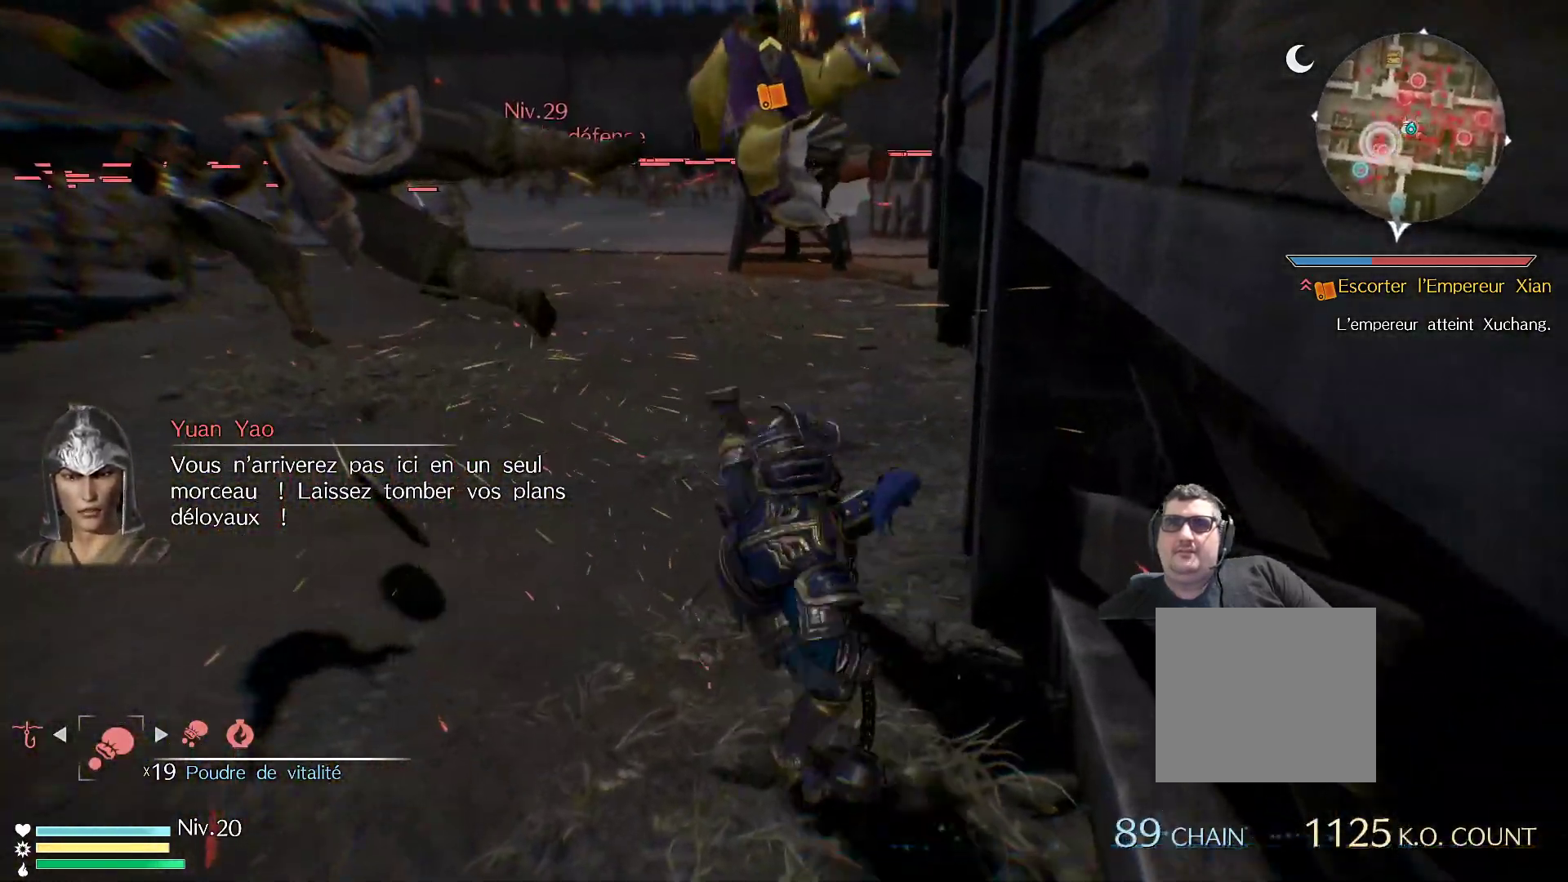
{"buttons": [], "left_stick": "center", "right_stick": "center", "events": [[133, "X", "down"], [233, "X", "up"], [367, "X", "down"], [367, "left_stick", "center"], [450, "X", "up"]]}
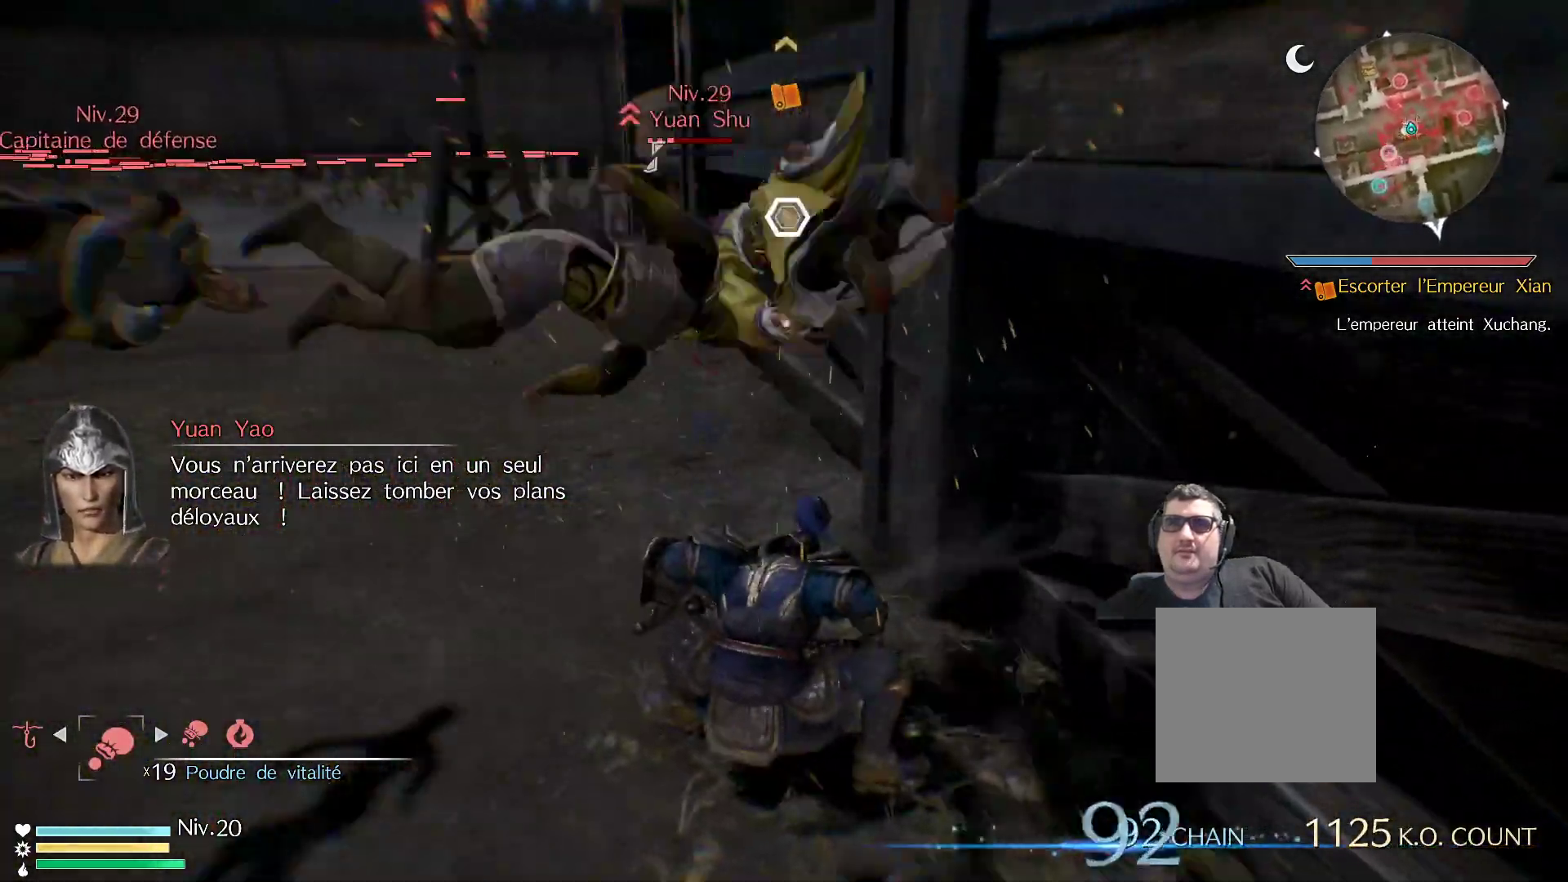
{"buttons": ["B"], "left_stick": "up", "right_stick": "center", "events": [[50, "left_stick", "up"], [433, "B", "down"]]}
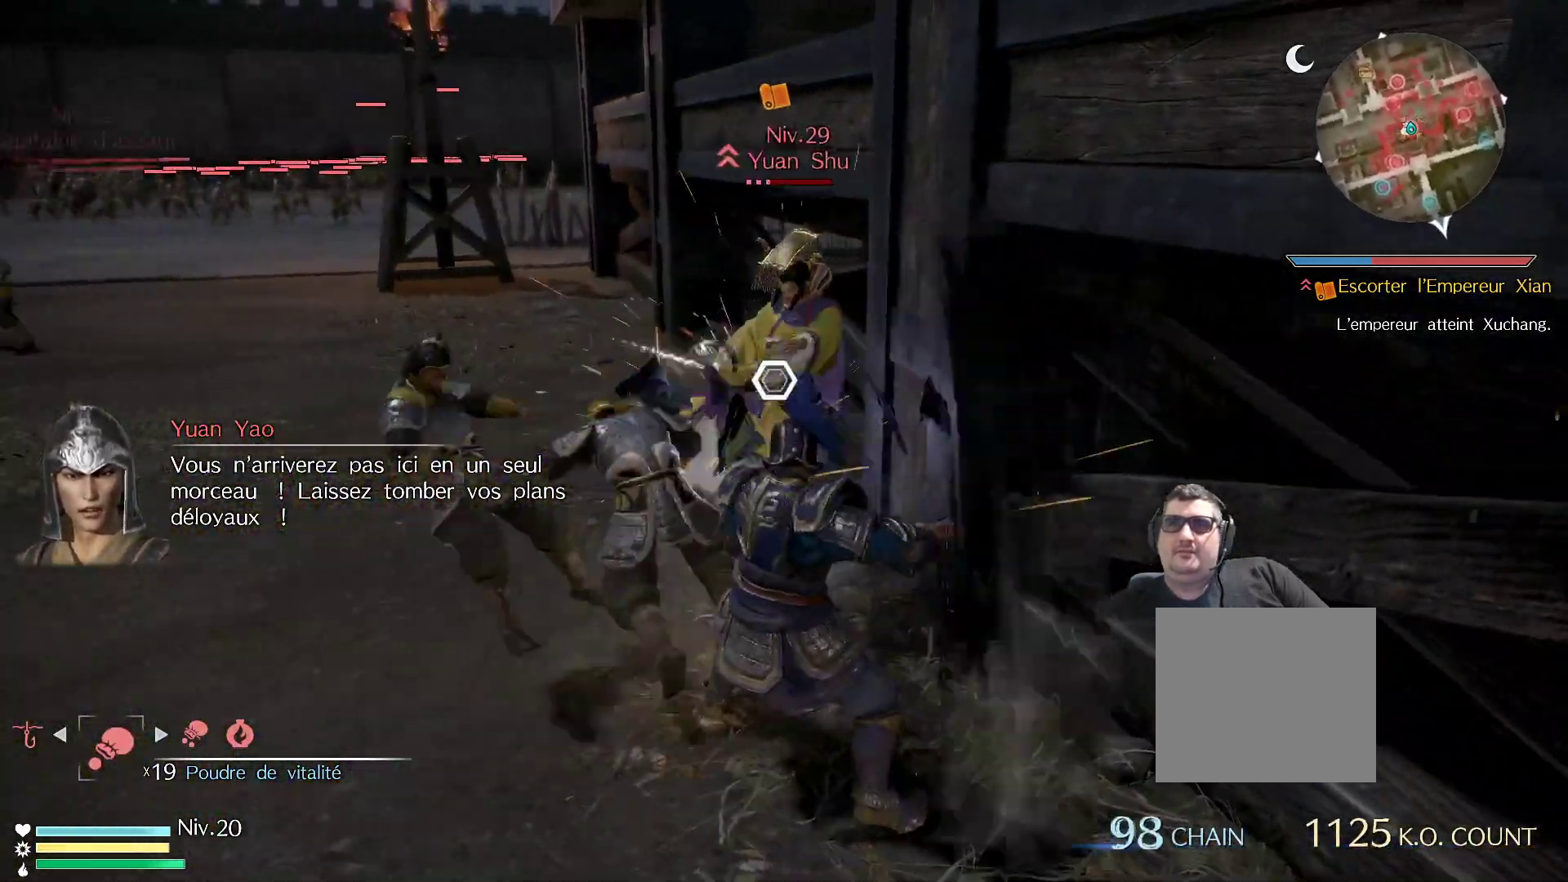
{"buttons": ["B"], "left_stick": "up", "right_stick": "center", "events": []}
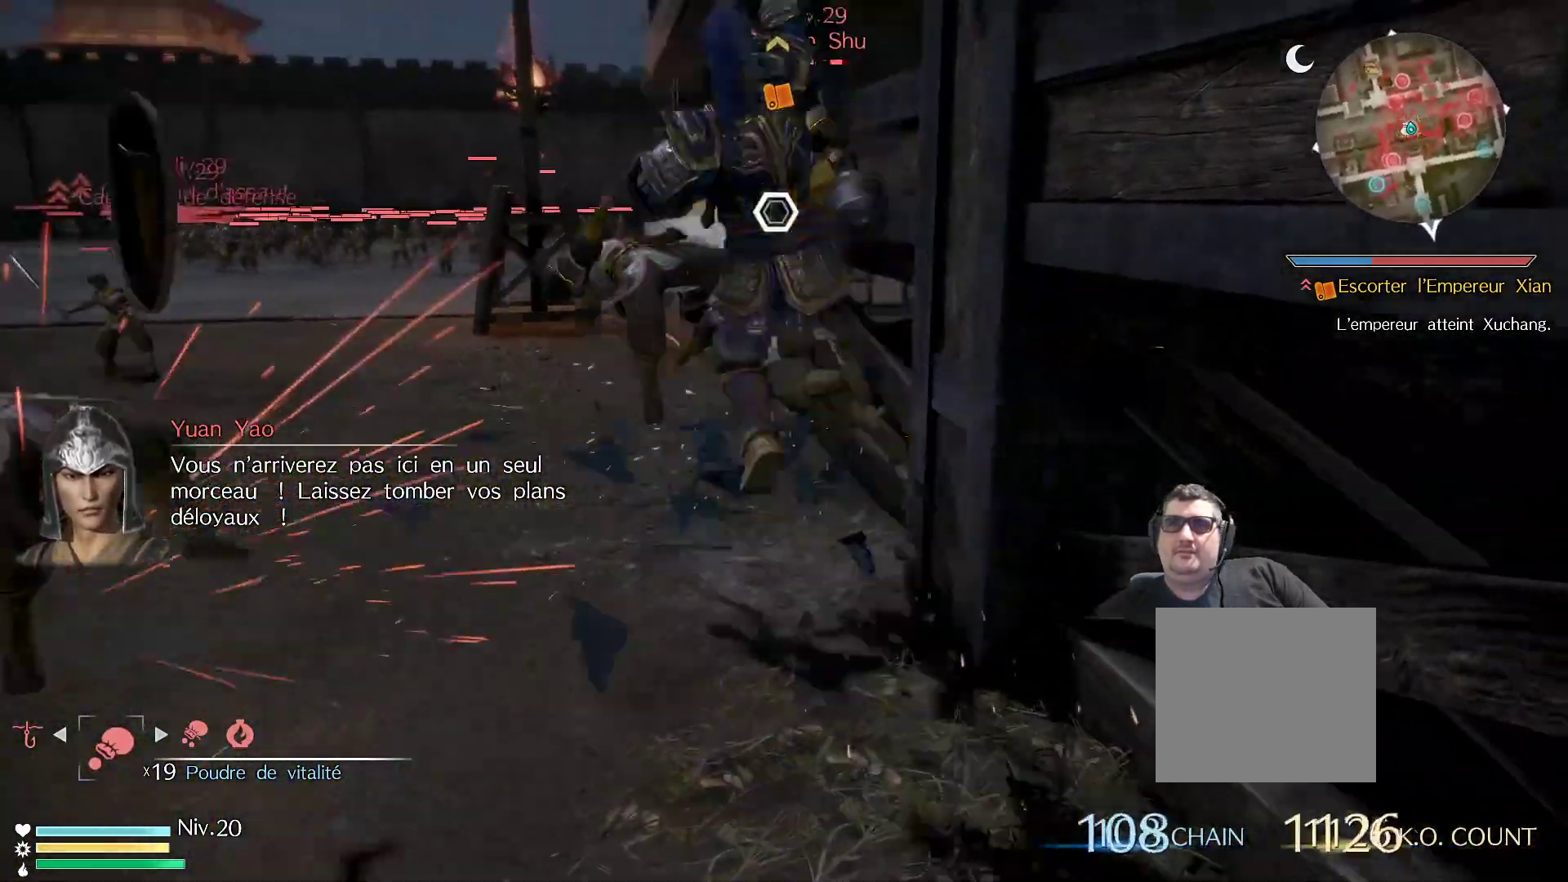
{"buttons": [], "left_stick": "up", "right_stick": "center", "events": [[367, "B", "up"]]}
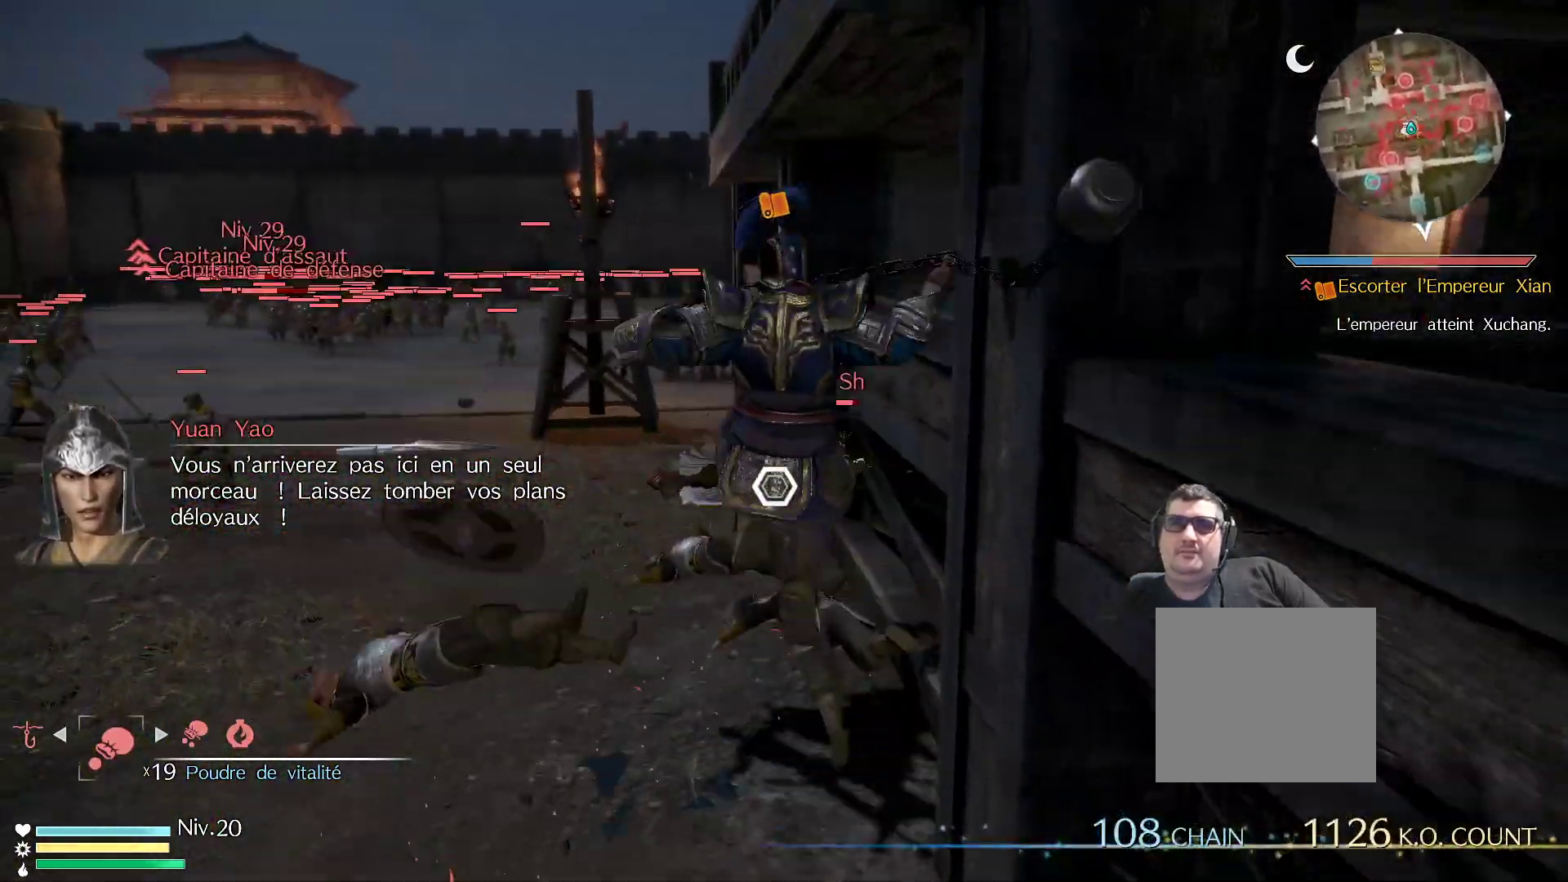
{"buttons": ["B"], "left_stick": "up", "right_stick": "center", "events": [[183, "B", "down"]]}
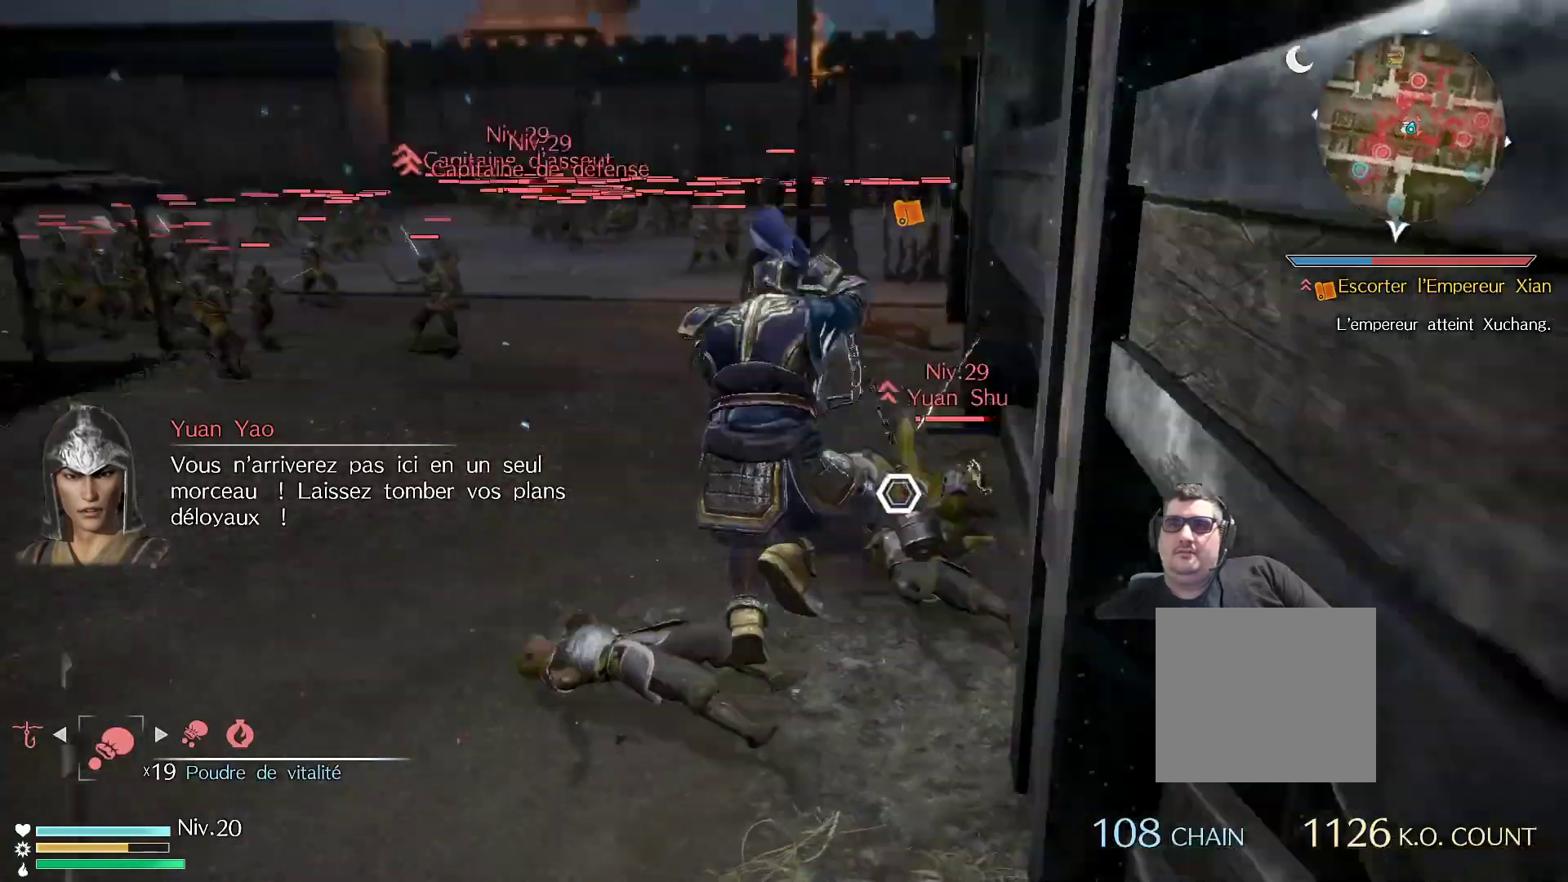
{"buttons": ["B"], "left_stick": "up", "right_stick": "center", "events": []}
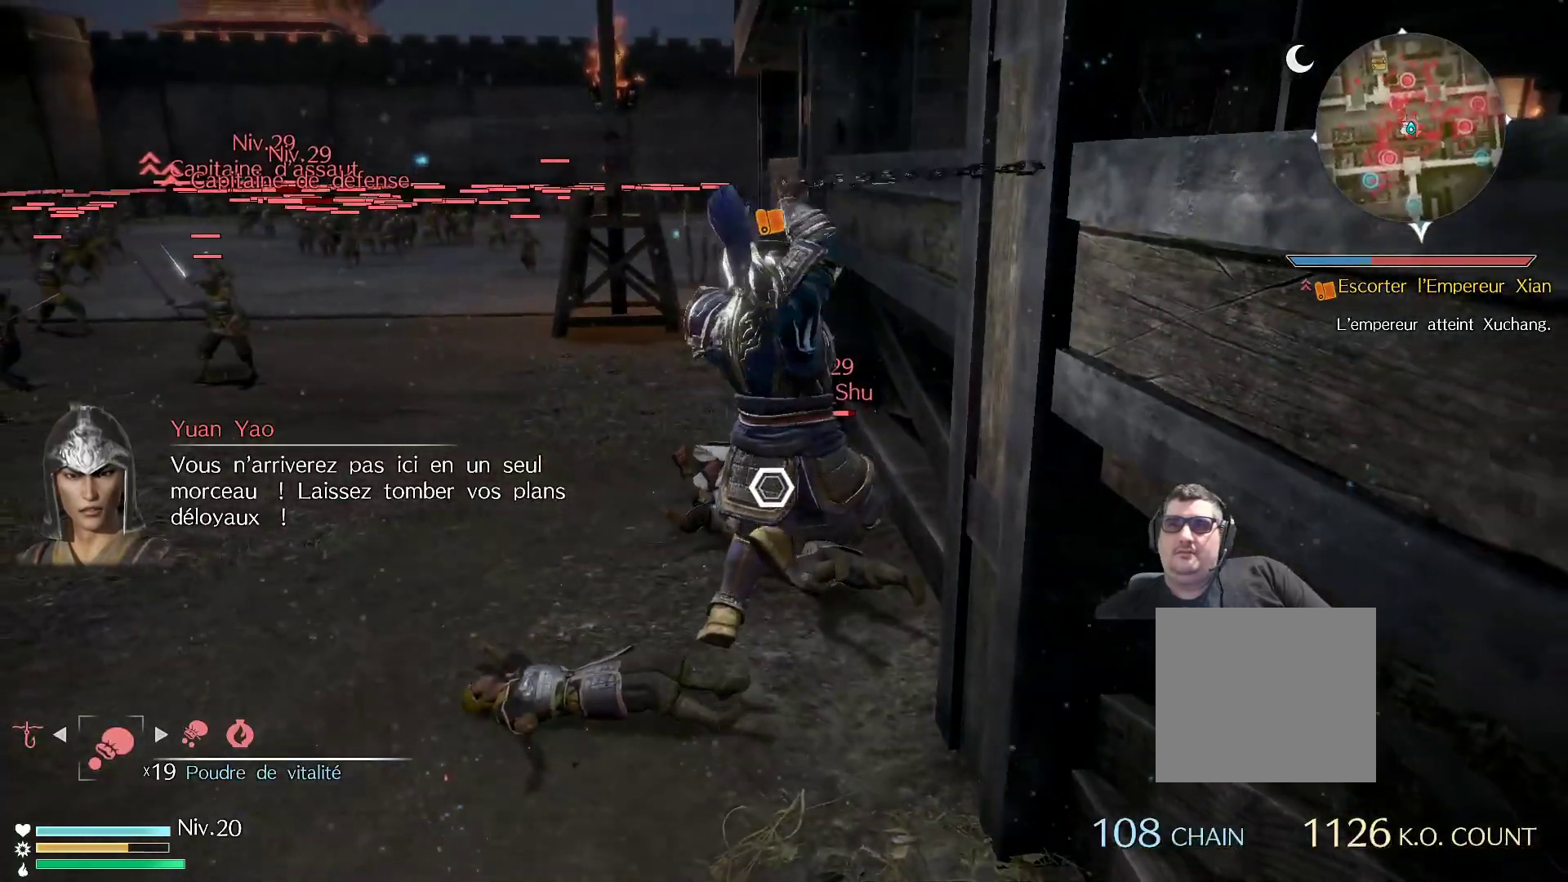
{"buttons": ["B"], "left_stick": "up", "right_stick": "center", "events": []}
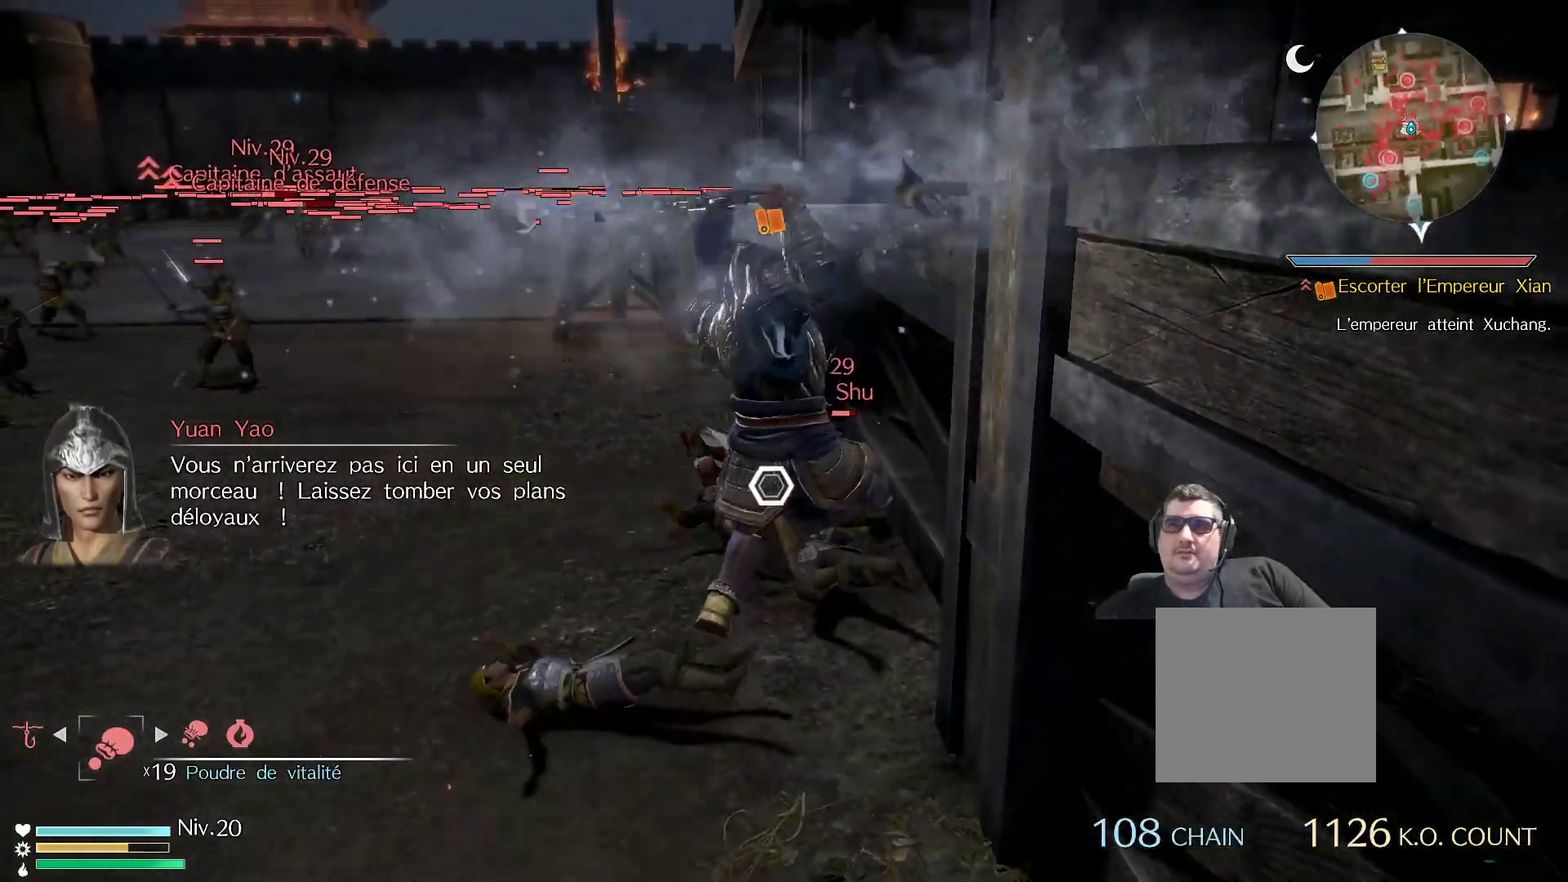
{"buttons": [], "left_stick": "up", "right_stick": "center", "events": [[50, "B", "up"]]}